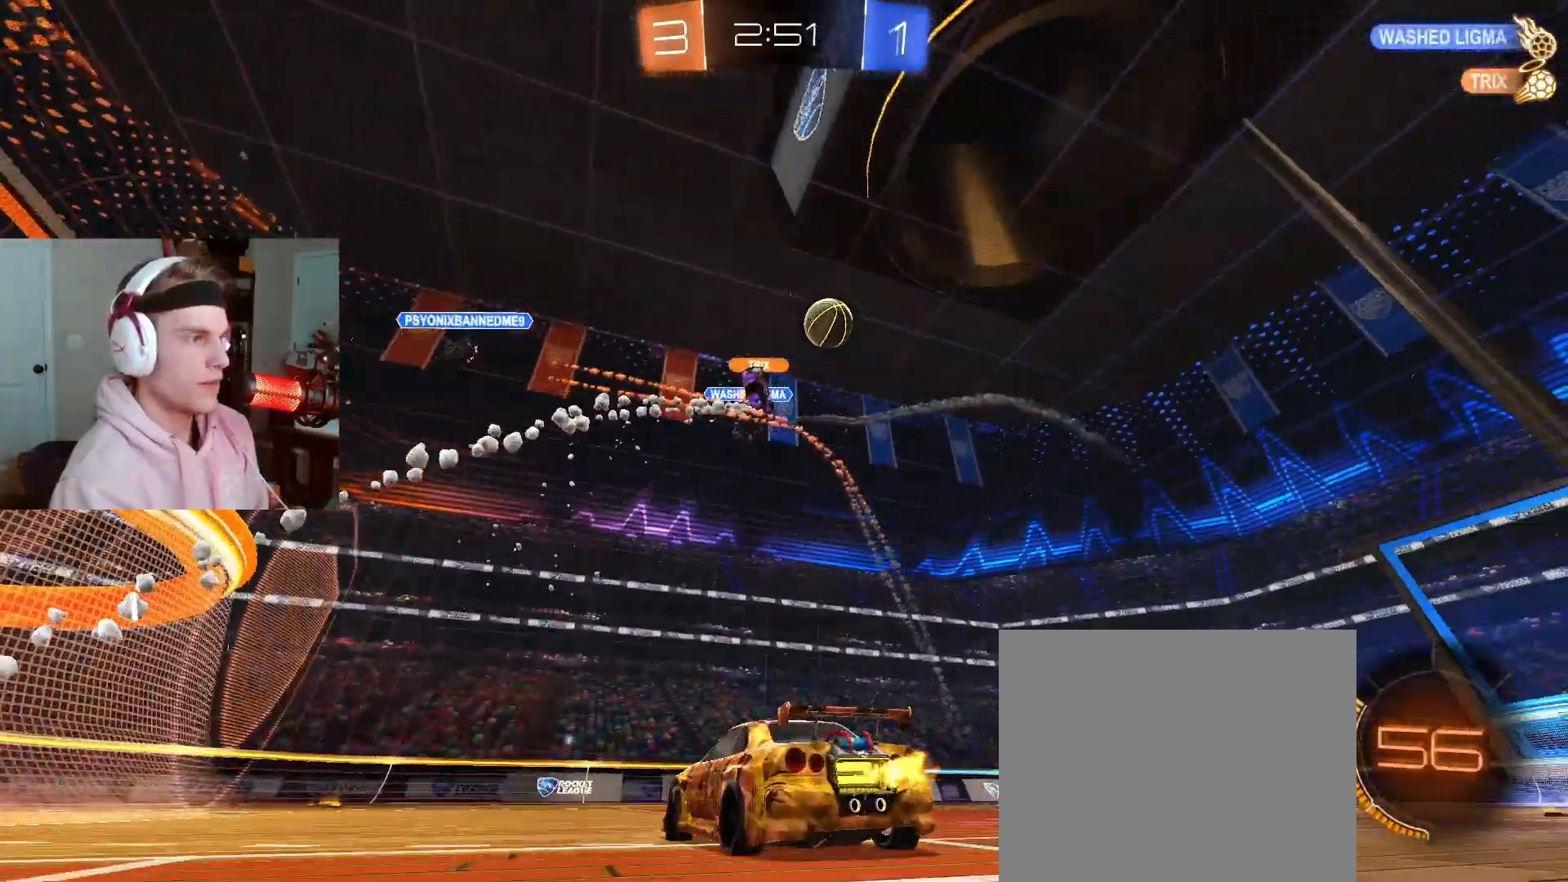
Gameplay with a controller (PlayStation layout); each line is a JSON object with the inputs held at the frame after it (dt_ms = milliseconds from this image to that frame). "events" lists button and stick changes between this image and that frame as [ms after this image, input, new state], when the widget could be followed in between.
{"dt_ms": 500, "buttons": ["R2"], "left_stick": "center", "right_stick": "center", "events": [[67, "CIRCLE", "down"], [233, "R2", "up"], [233, "left_stick", "center"], [283, "CIRCLE", "up"], [400, "R2", "down"]]}
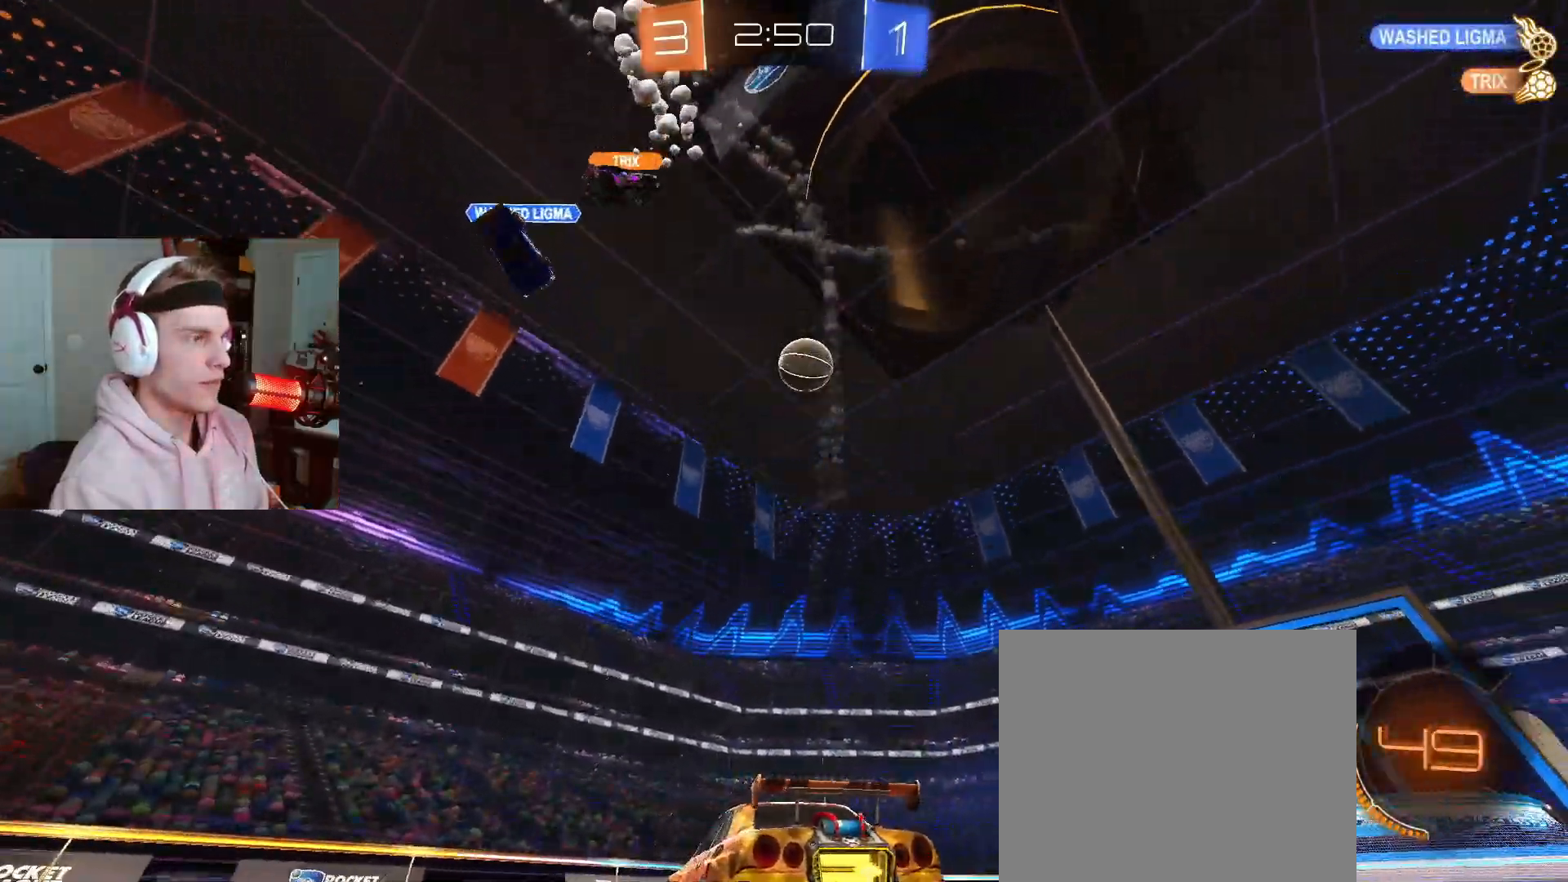
{"dt_ms": 500, "buttons": [], "left_stick": "center", "right_stick": "center", "events": [[250, "left_stick", "right"], [300, "L2", "down"], [317, "R2", "up"], [433, "L2", "up"], [433, "left_stick", "center"]]}
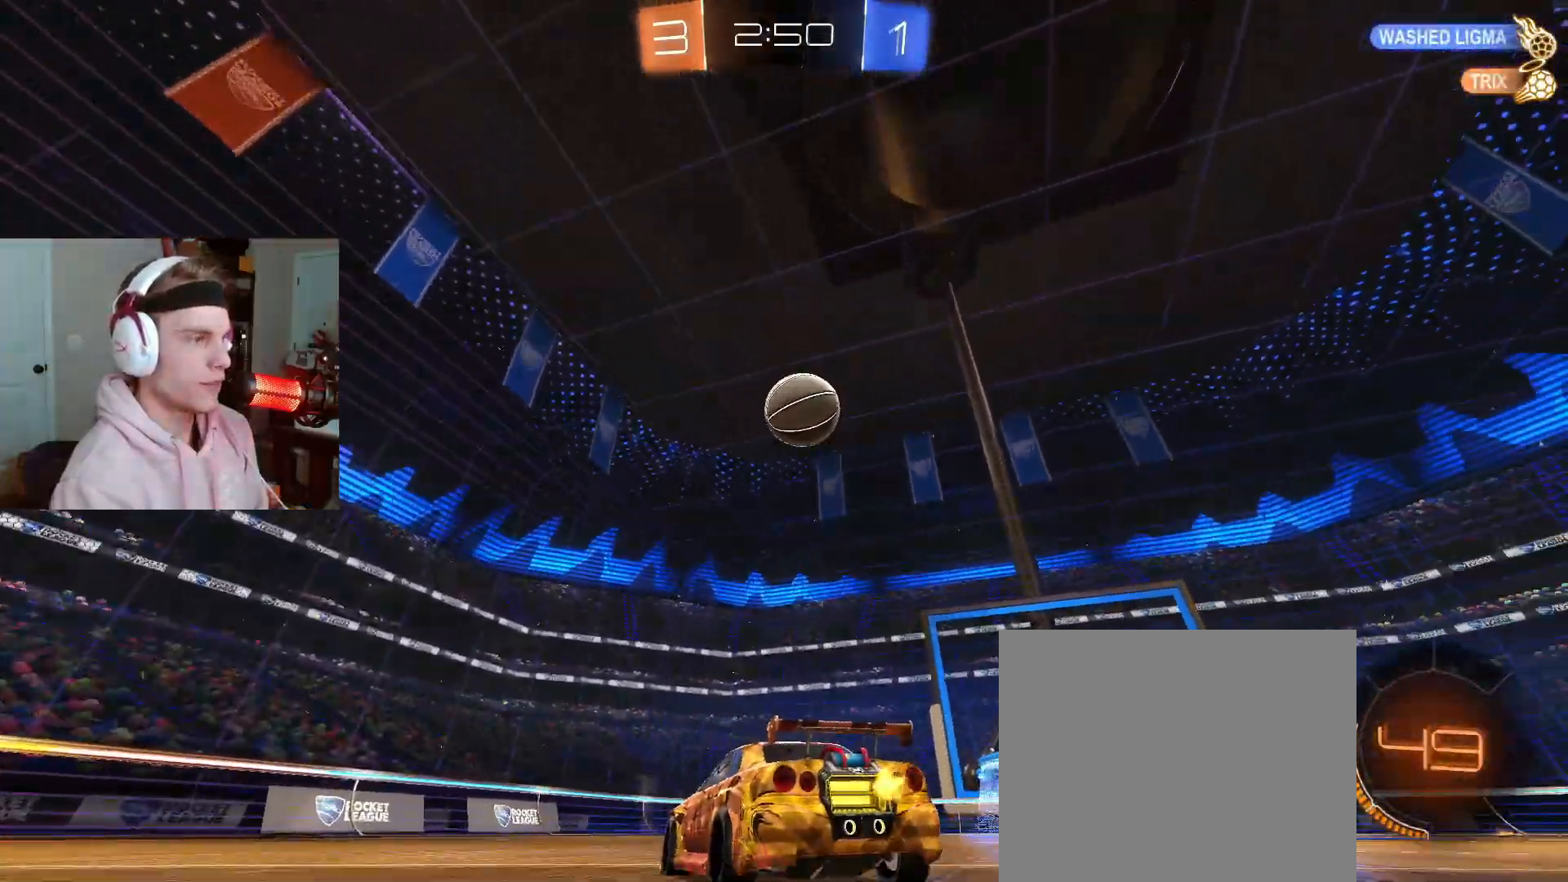
{"dt_ms": 500, "buttons": [], "left_stick": "center", "right_stick": "center", "events": []}
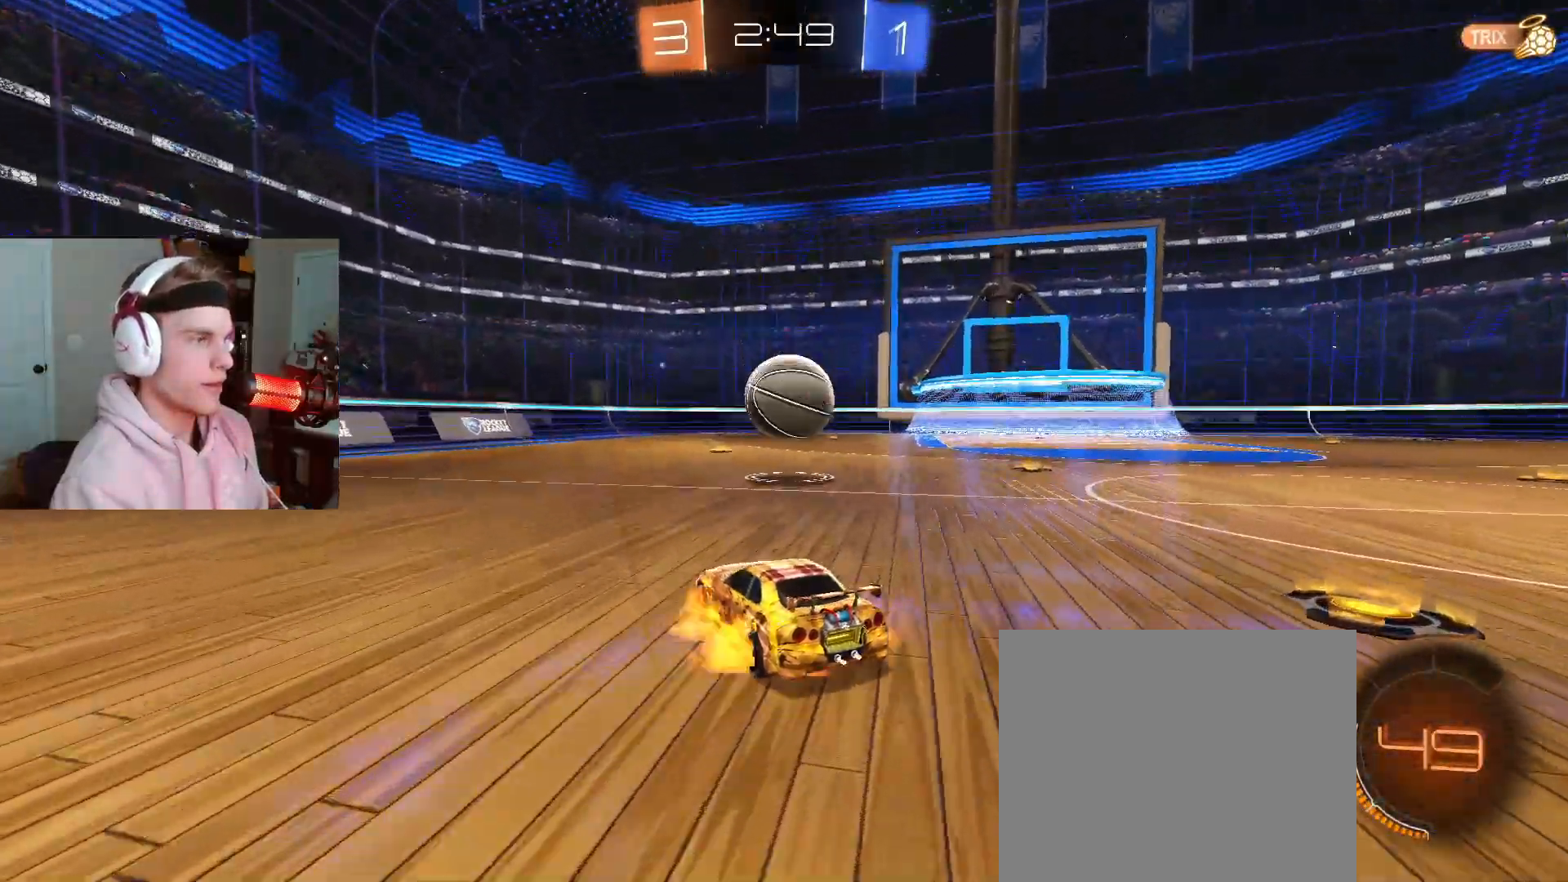
{"dt_ms": 500, "buttons": ["CIRCLE"], "left_stick": "center", "right_stick": "center", "events": [[17, "CROSS", "down"], [17, "left_stick", "down"], [217, "CIRCLE", "down"], [300, "CROSS", "up"], [367, "left_stick", "down-right"], [467, "left_stick", "center"]]}
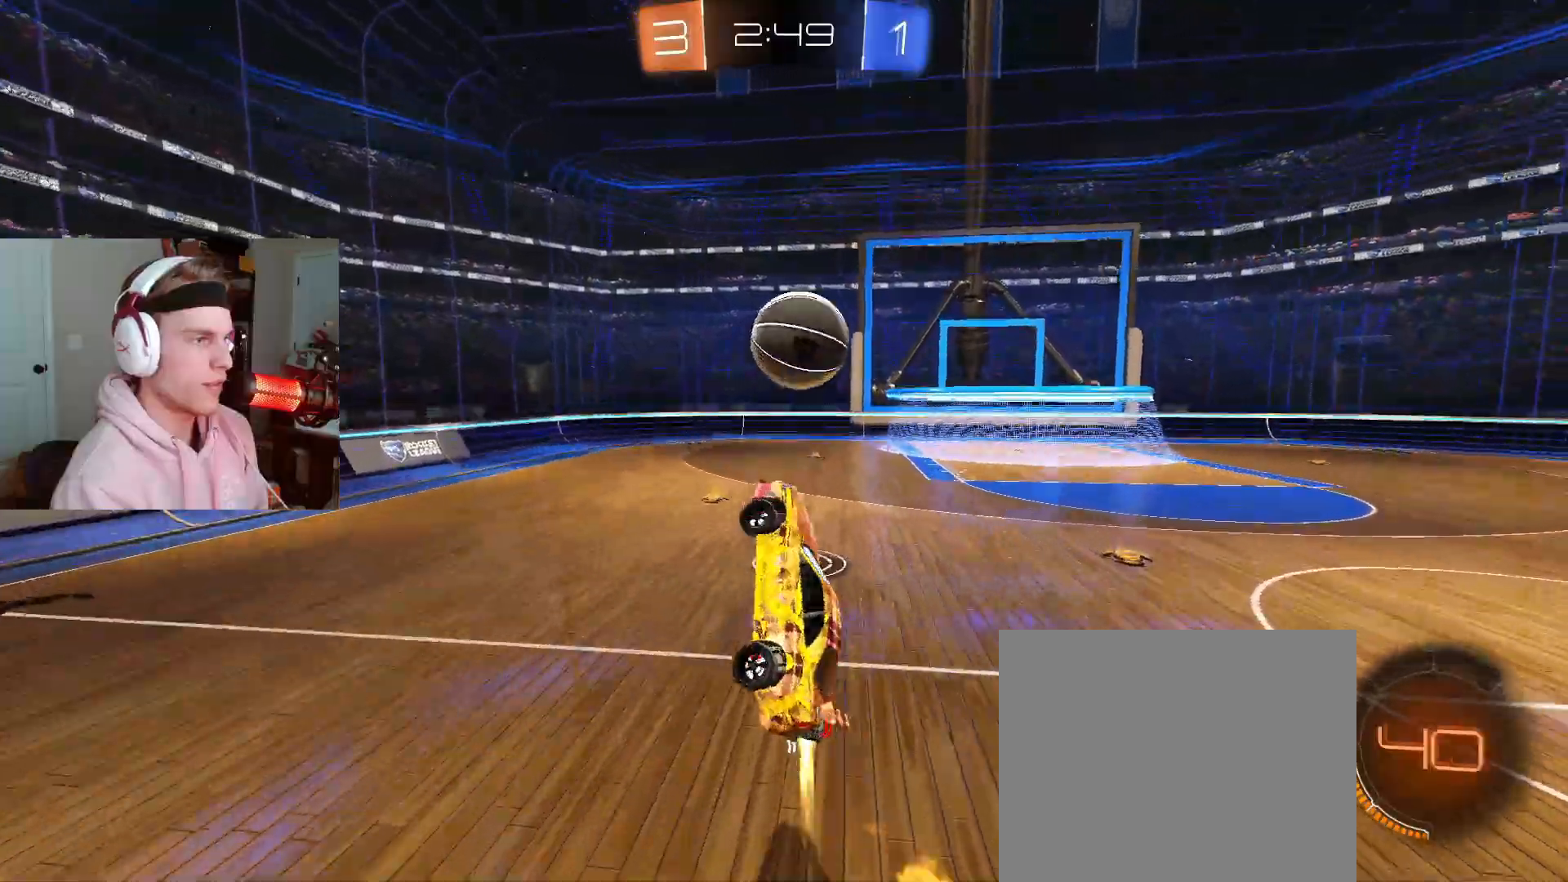
{"dt_ms": 500, "buttons": ["CIRCLE"], "left_stick": "right", "right_stick": "center", "events": [[50, "left_stick", "up-left"], [300, "left_stick", "center"], [400, "left_stick", "right"]]}
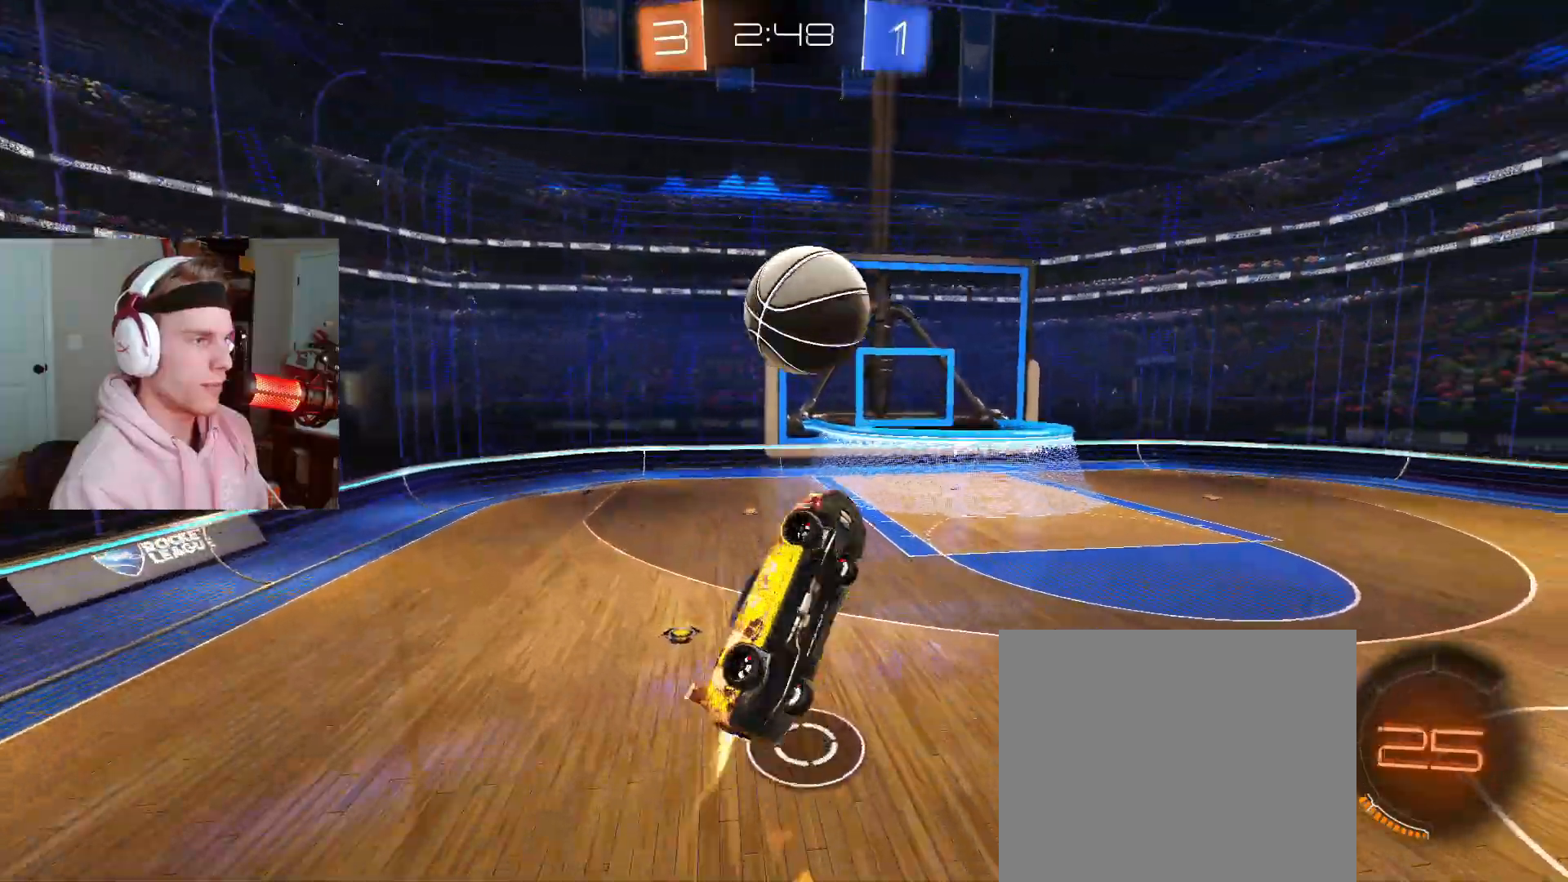
{"dt_ms": 500, "buttons": ["CROSS", "L2", "R2"], "left_stick": "up-right", "right_stick": "center", "events": [[67, "left_stick", "center"], [183, "left_stick", "right"], [300, "left_stick", "up-right"], [383, "CIRCLE", "up"], [383, "L2", "down"], [400, "R2", "down"], [433, "CROSS", "down"]]}
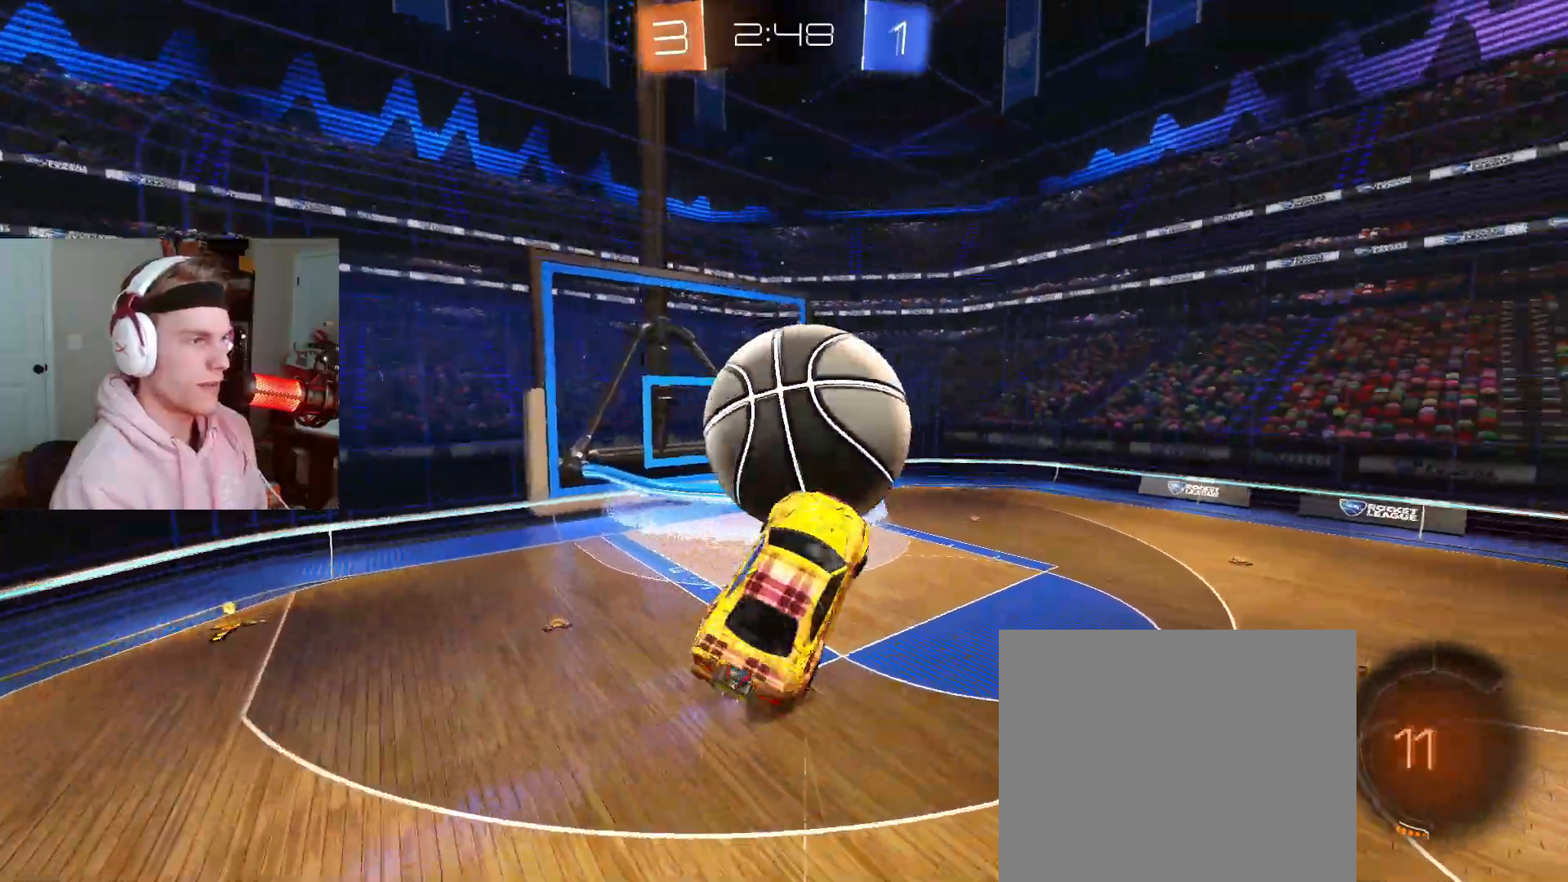
{"dt_ms": 500, "buttons": [], "left_stick": "down-left", "right_stick": "center", "events": [[50, "CROSS", "up"], [67, "left_stick", "down"], [83, "L2", "up"], [117, "CIRCLE", "down"], [167, "R2", "up"], [333, "CIRCLE", "up"], [433, "left_stick", "down-left"]]}
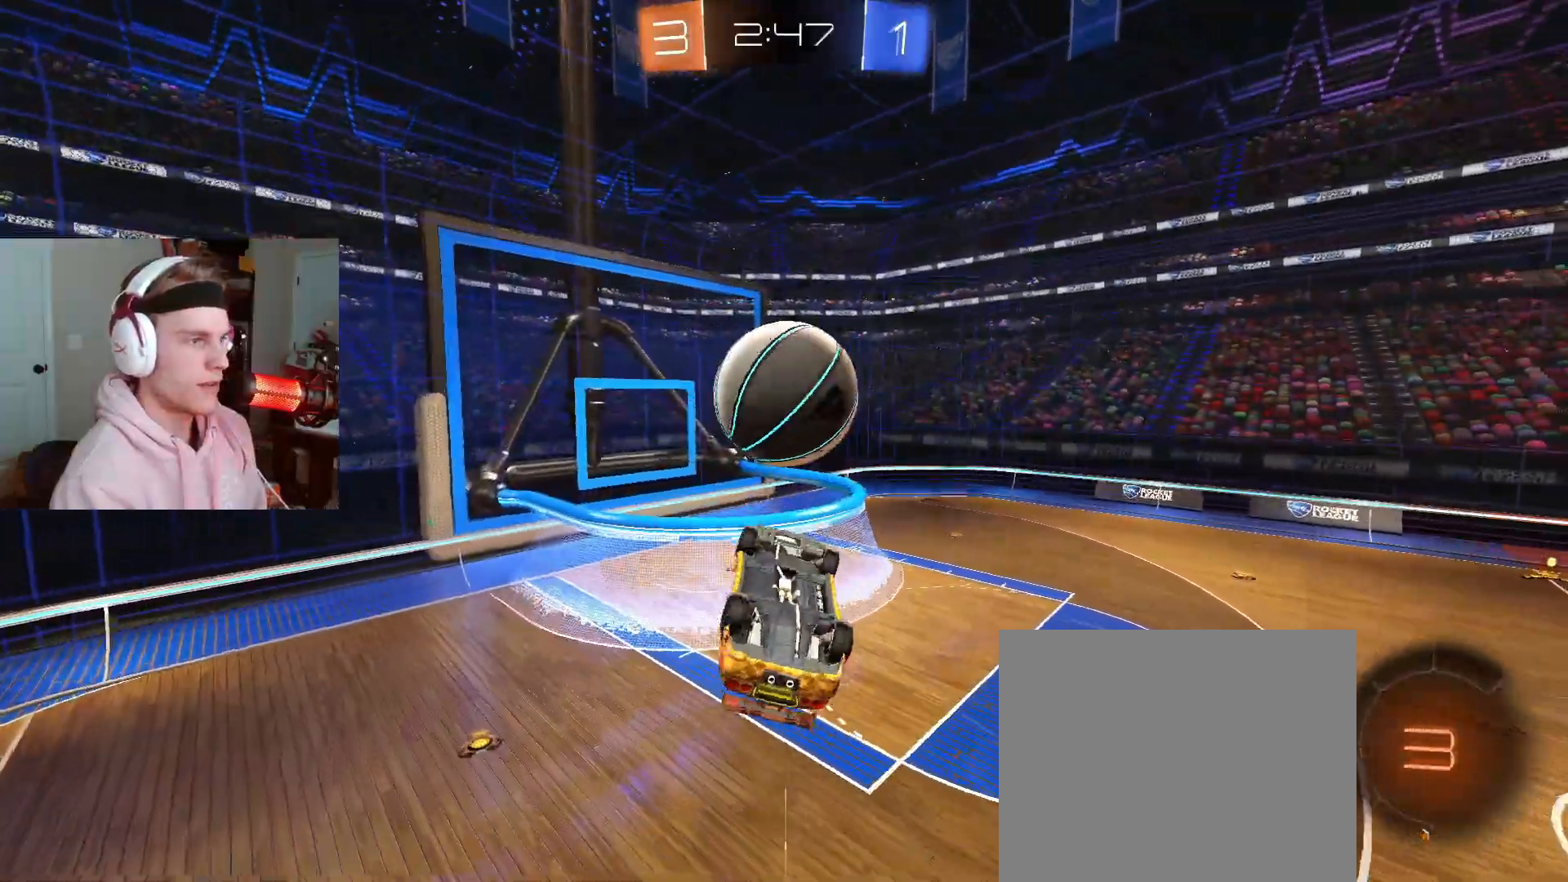
{"dt_ms": 500, "buttons": ["L2"], "left_stick": "right", "right_stick": "center", "events": [[300, "left_stick", "center"], [350, "L2", "down"], [367, "left_stick", "right"]]}
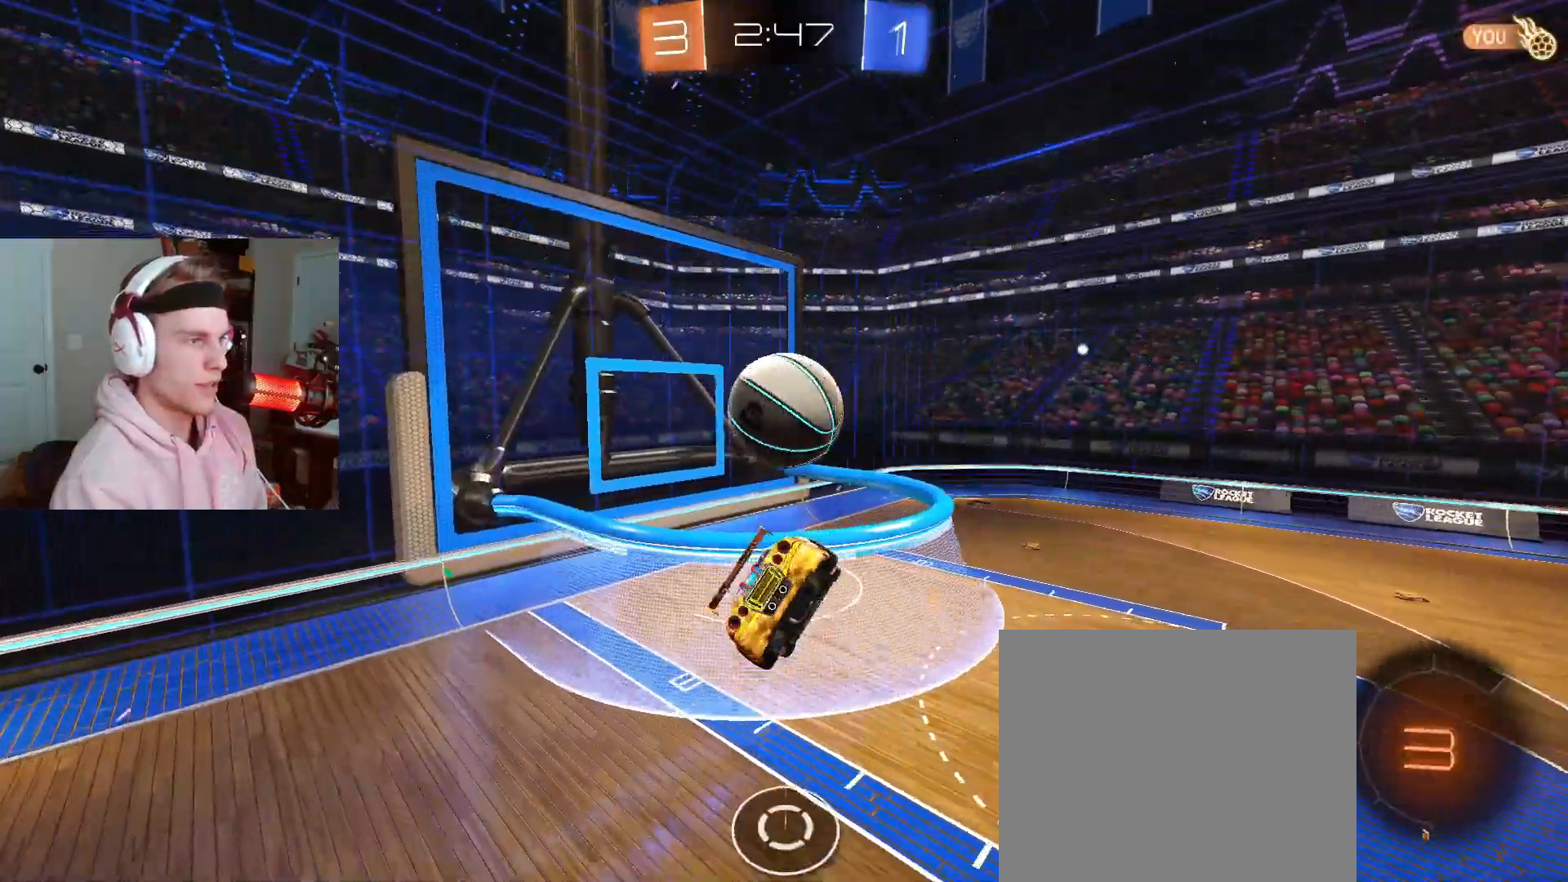
{"dt_ms": 500, "buttons": ["R2"], "left_stick": "center", "right_stick": "center", "events": [[17, "left_stick", "center"], [67, "L2", "up"], [233, "left_stick", "down-right"], [300, "R2", "down"], [333, "left_stick", "center"]]}
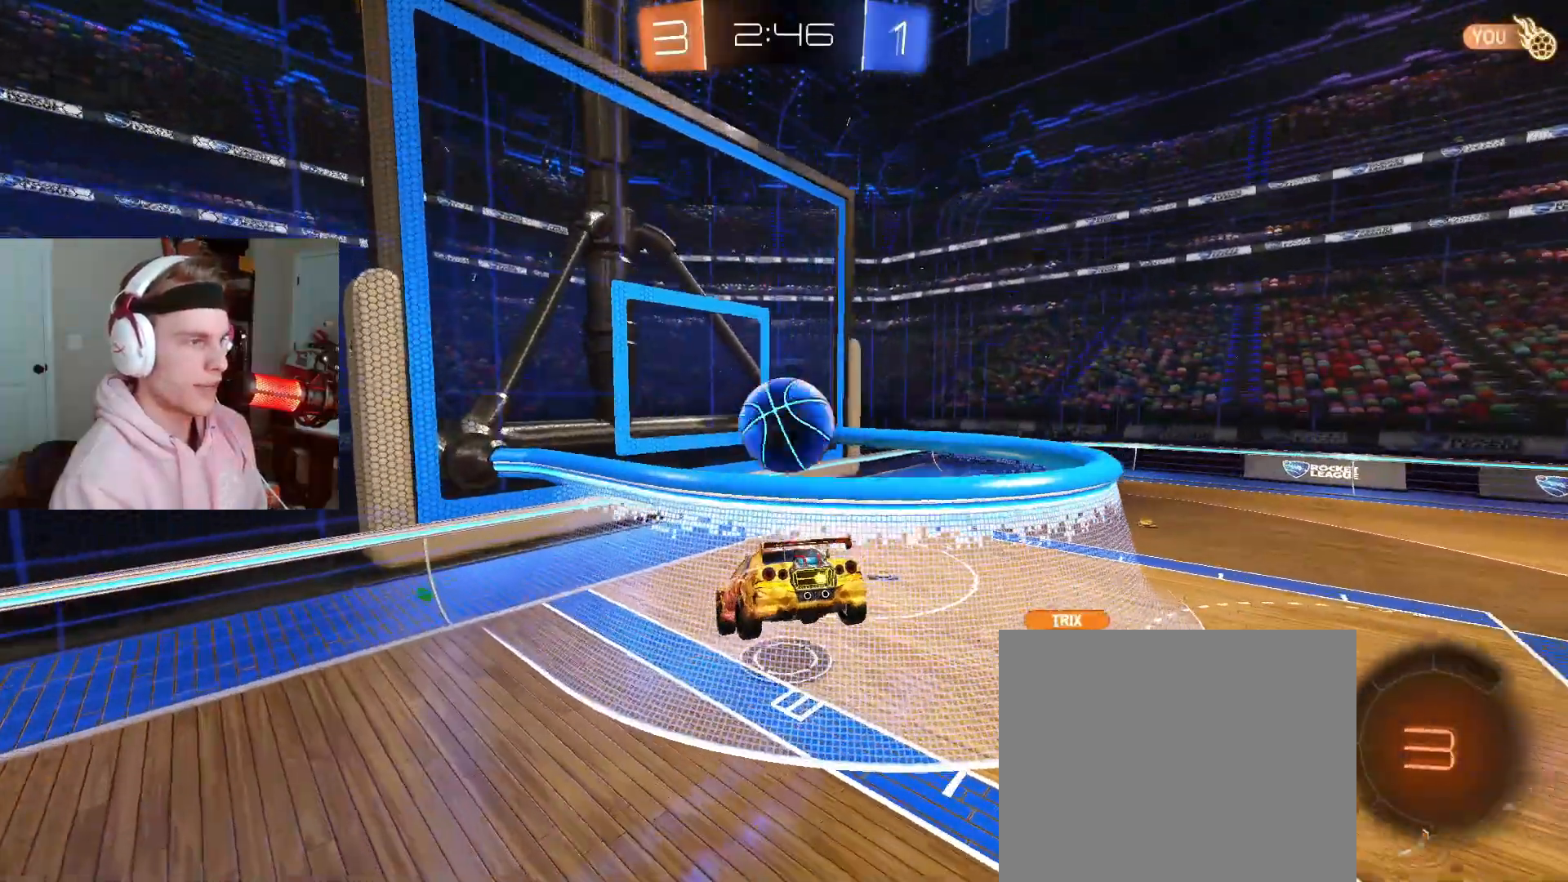
{"dt_ms": 500, "buttons": [], "left_stick": "right", "right_stick": "center", "events": [[50, "left_stick", "right"], [483, "R2", "up"]]}
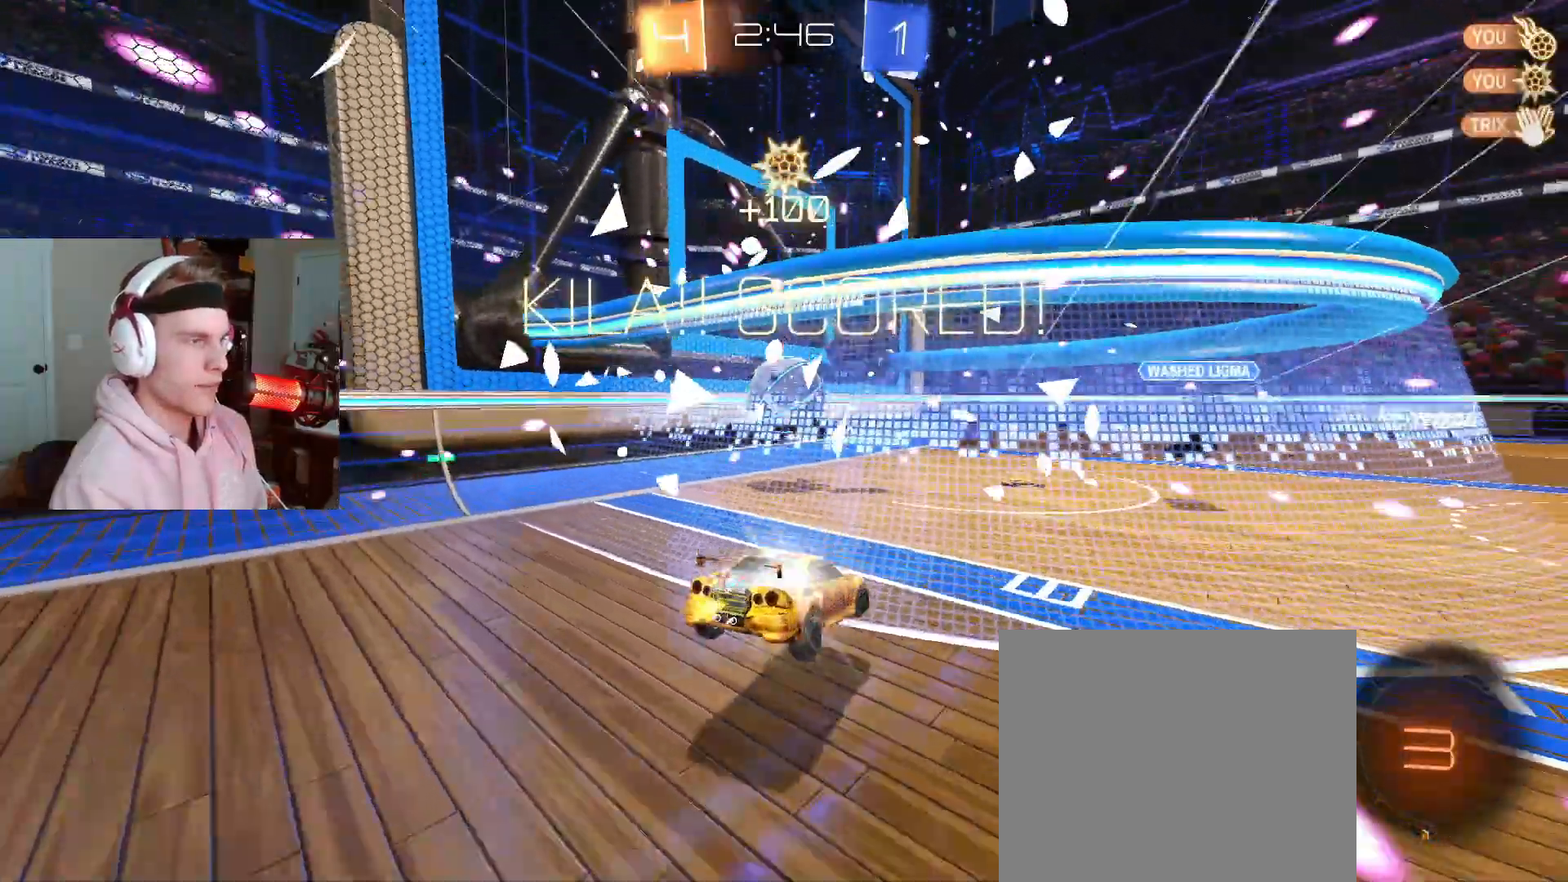
{"dt_ms": 500, "buttons": [], "left_stick": "up-right", "right_stick": "center", "events": [[83, "TRIANGLE", "down"], [200, "TRIANGLE", "up"], [200, "left_stick", "down-right"], [433, "left_stick", "up-right"]]}
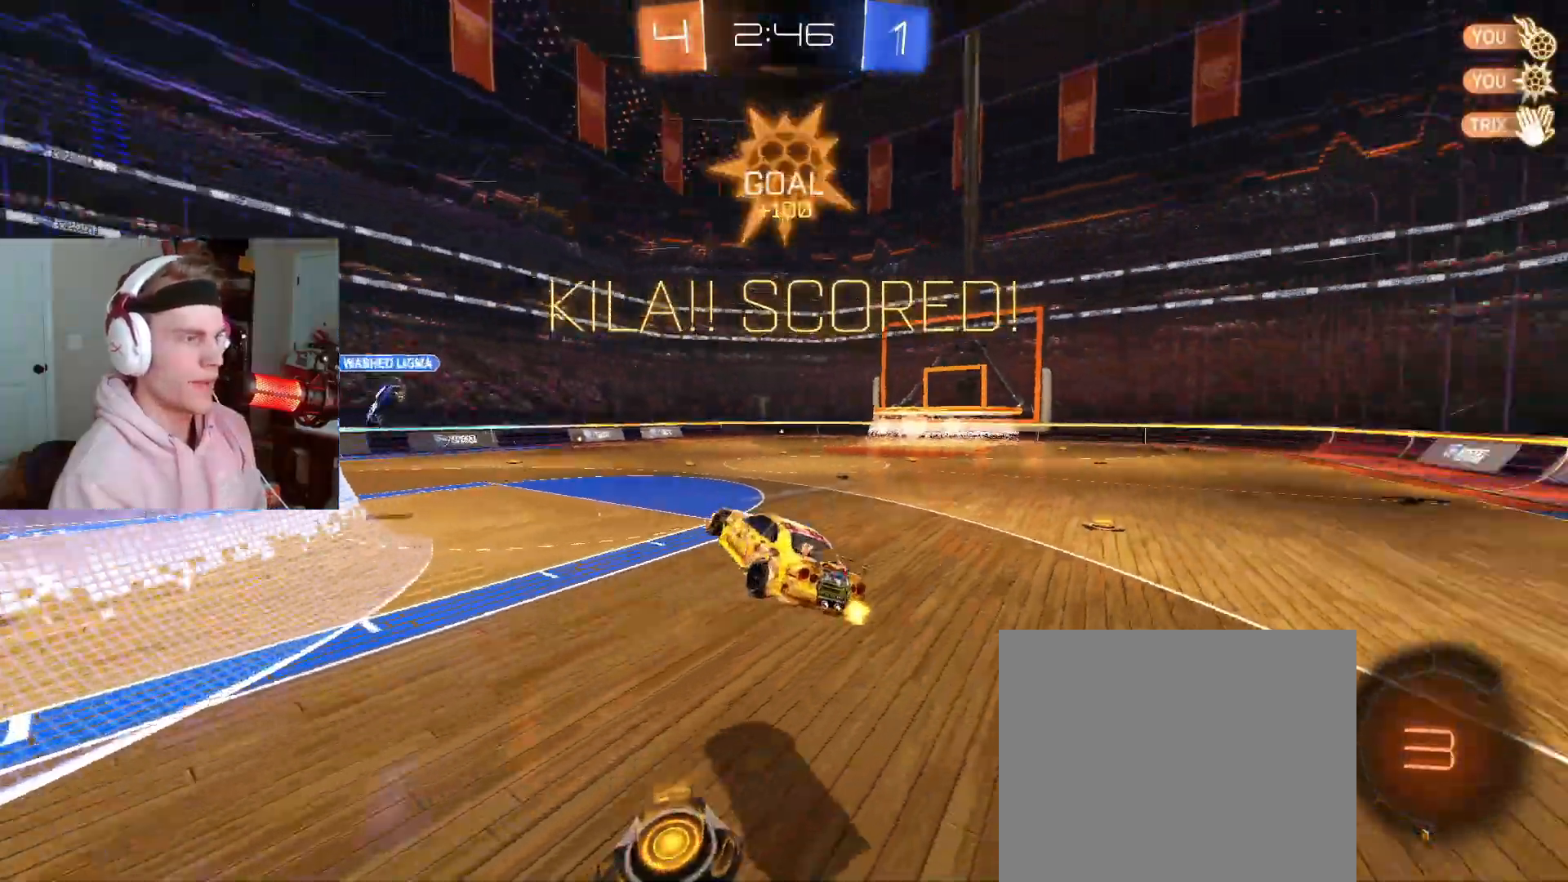
{"dt_ms": 500, "buttons": [], "left_stick": "center", "right_stick": "center", "events": [[33, "left_stick", "up-left"], [67, "L2", "down"], [467, "left_stick", "center"], [500, "L2", "up"]]}
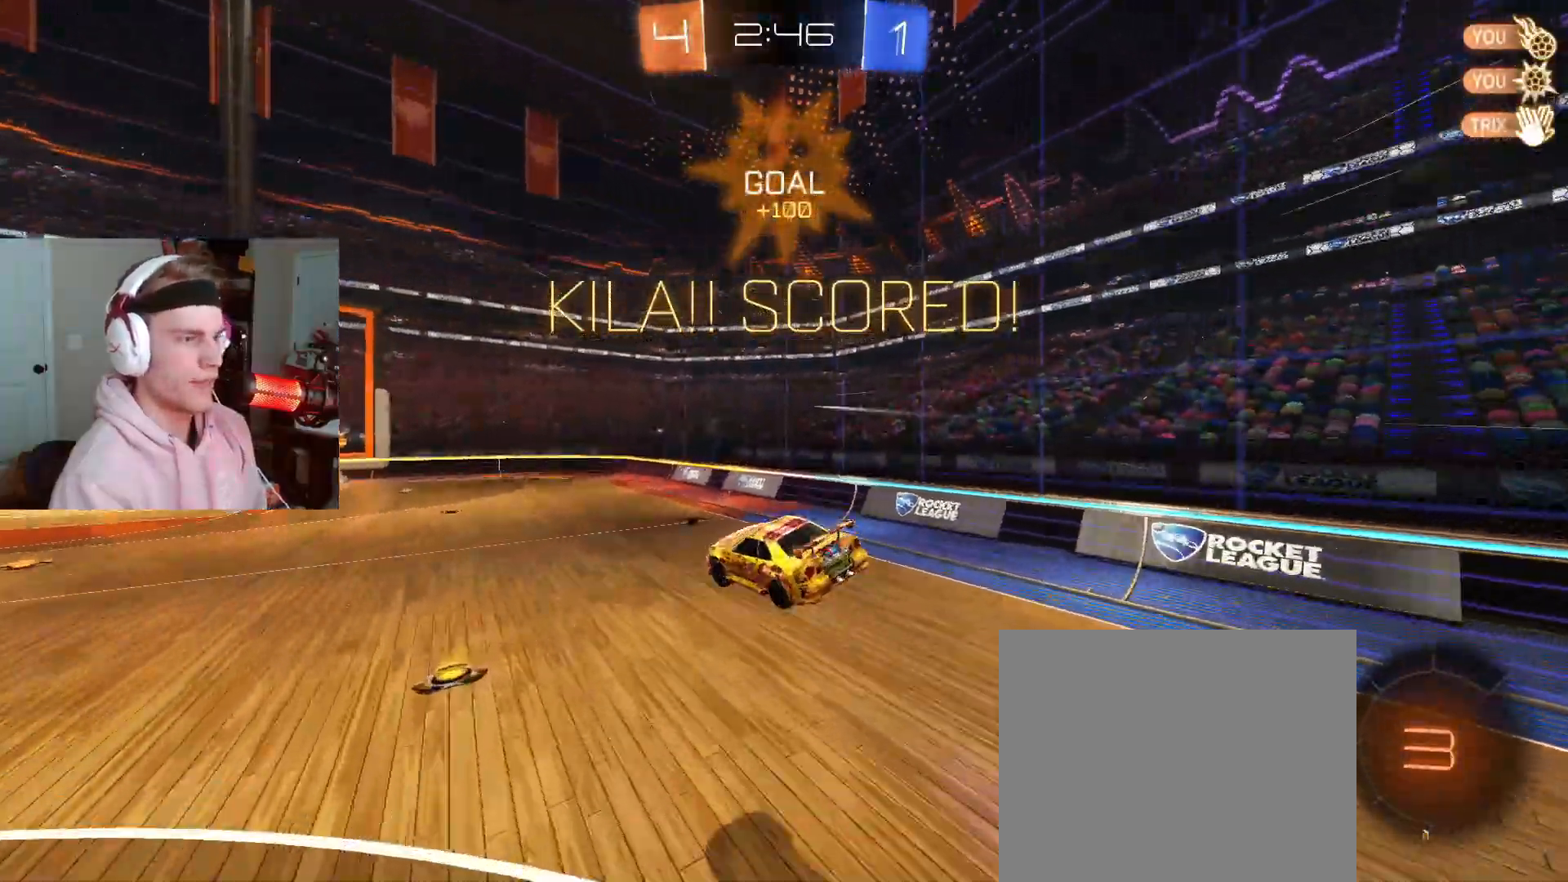
{"dt_ms": 500, "buttons": [], "left_stick": "left", "right_stick": "center", "events": [[267, "left_stick", "down-left"], [367, "left_stick", "center"], [483, "left_stick", "left"]]}
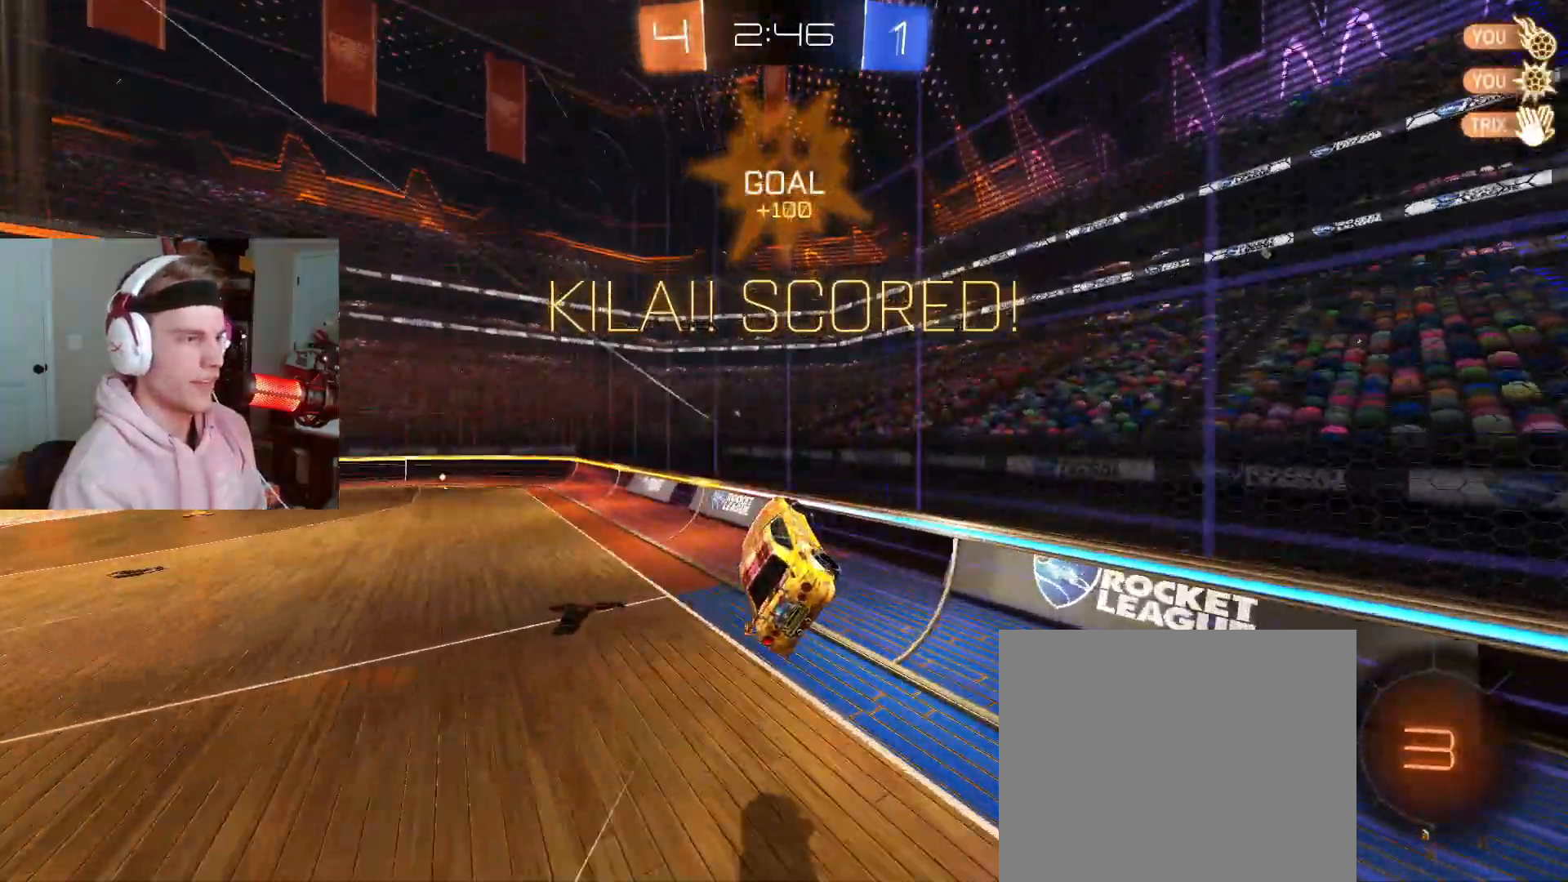
{"dt_ms": 500, "buttons": ["CROSS", "CIRCLE"], "left_stick": "up-left", "right_stick": "center", "events": [[83, "left_stick", "center"], [100, "CIRCLE", "down"], [100, "R1", "down"], [150, "left_stick", "left"], [167, "R1", "up"], [450, "left_stick", "up-left"], [467, "CROSS", "down"]]}
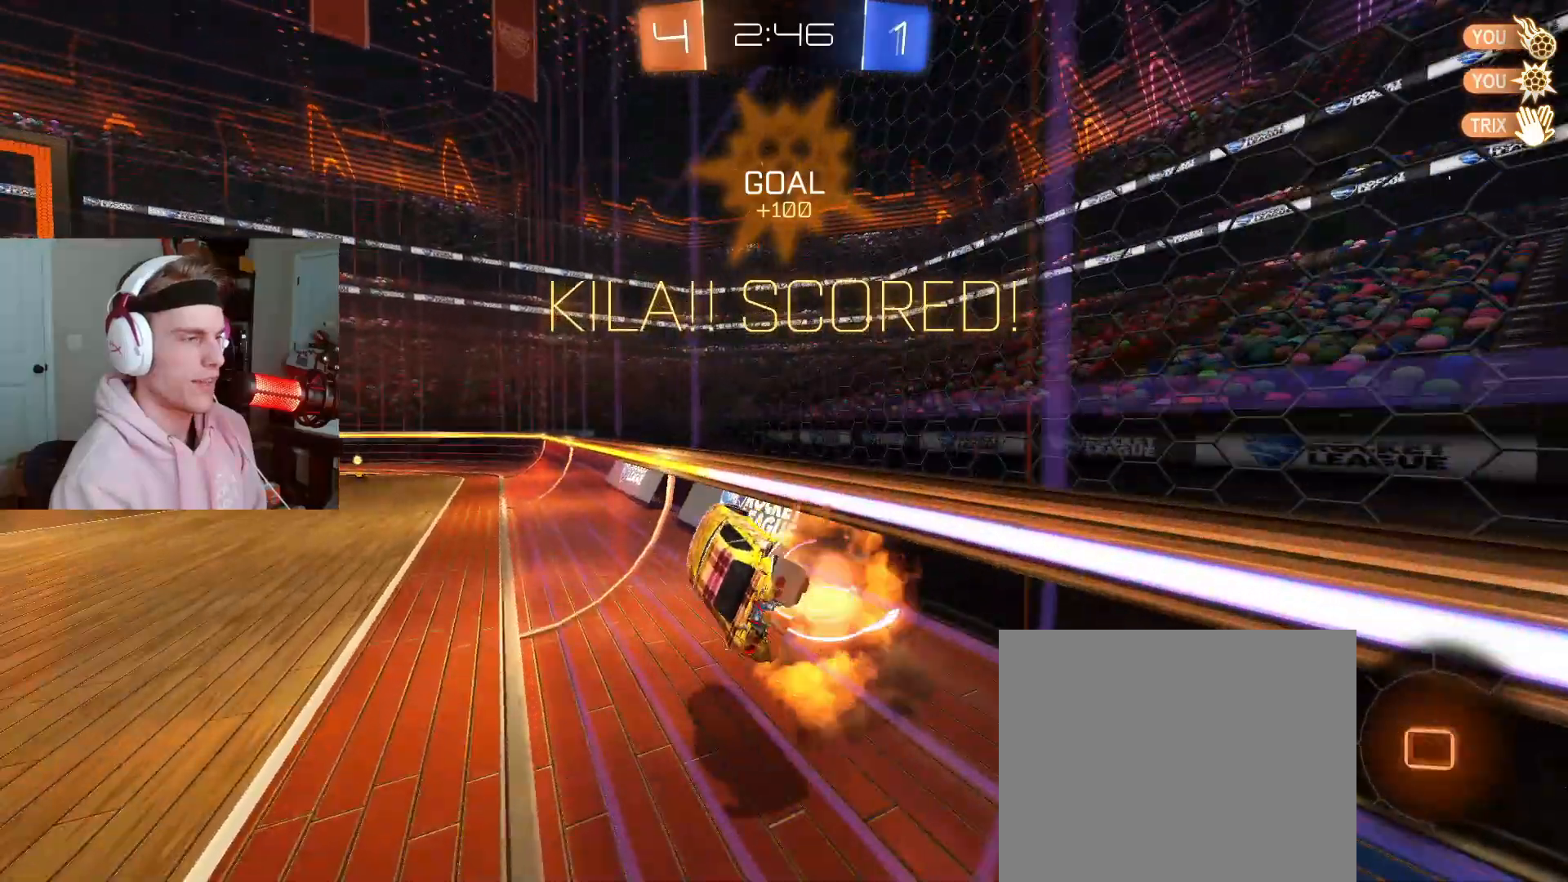
{"dt_ms": 500, "buttons": [], "left_stick": "down-left", "right_stick": "center", "events": [[17, "CROSS", "up"], [67, "CROSS", "down"], [133, "left_stick", "down-right"], [183, "left_stick", "down"], [217, "CROSS", "up"], [383, "left_stick", "down-left"], [450, "CIRCLE", "up"]]}
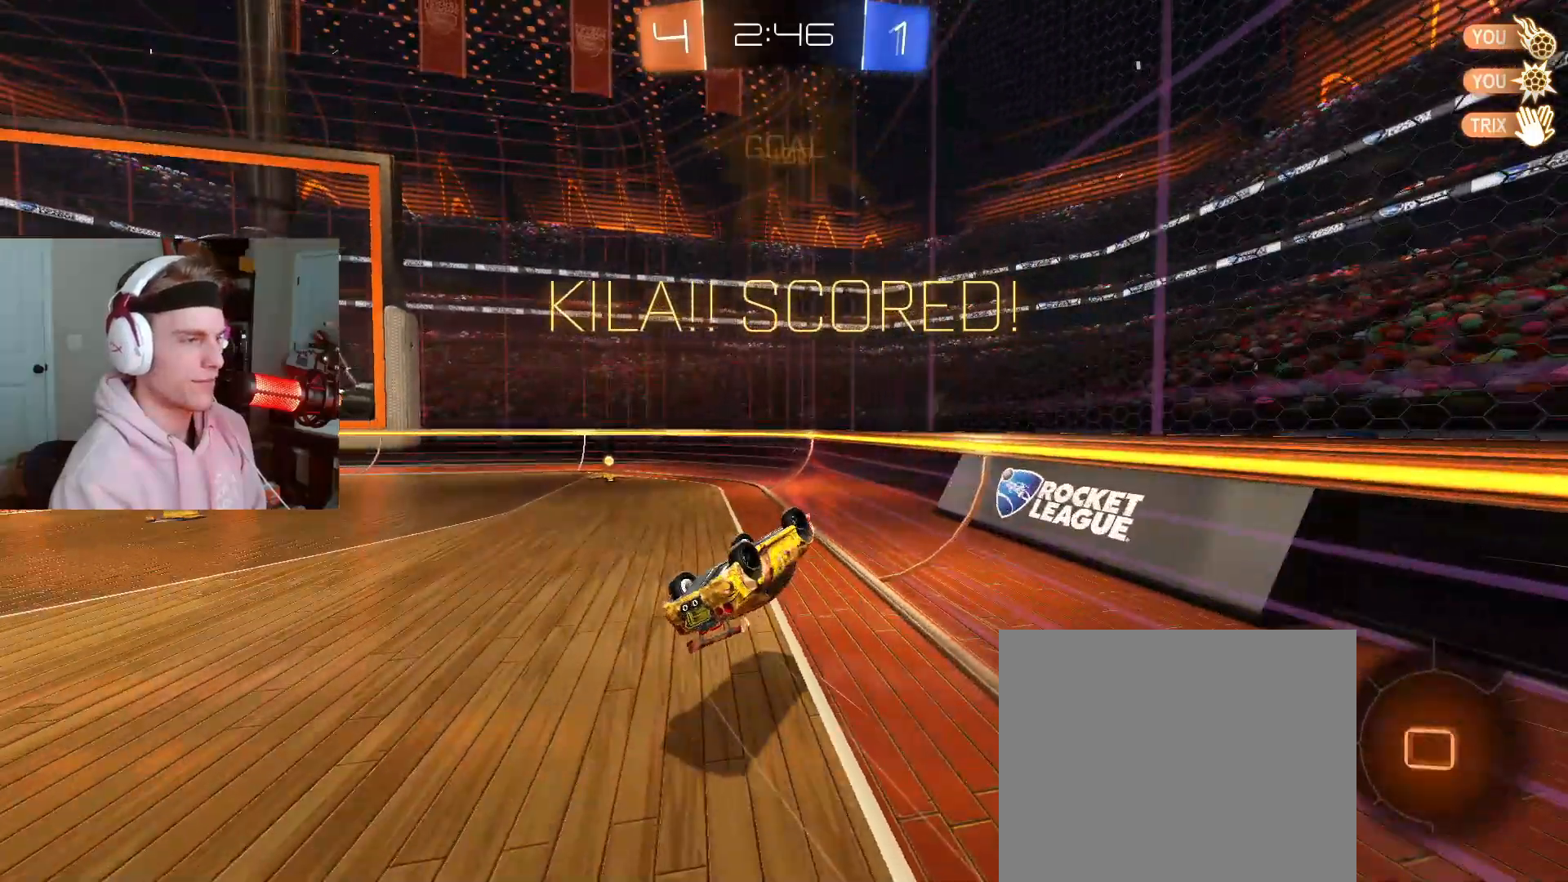
{"dt_ms": 500, "buttons": ["SQUARE"], "left_stick": "up", "right_stick": "center", "events": [[267, "SQUARE", "down"], [300, "left_stick", "center"], [450, "left_stick", "up"]]}
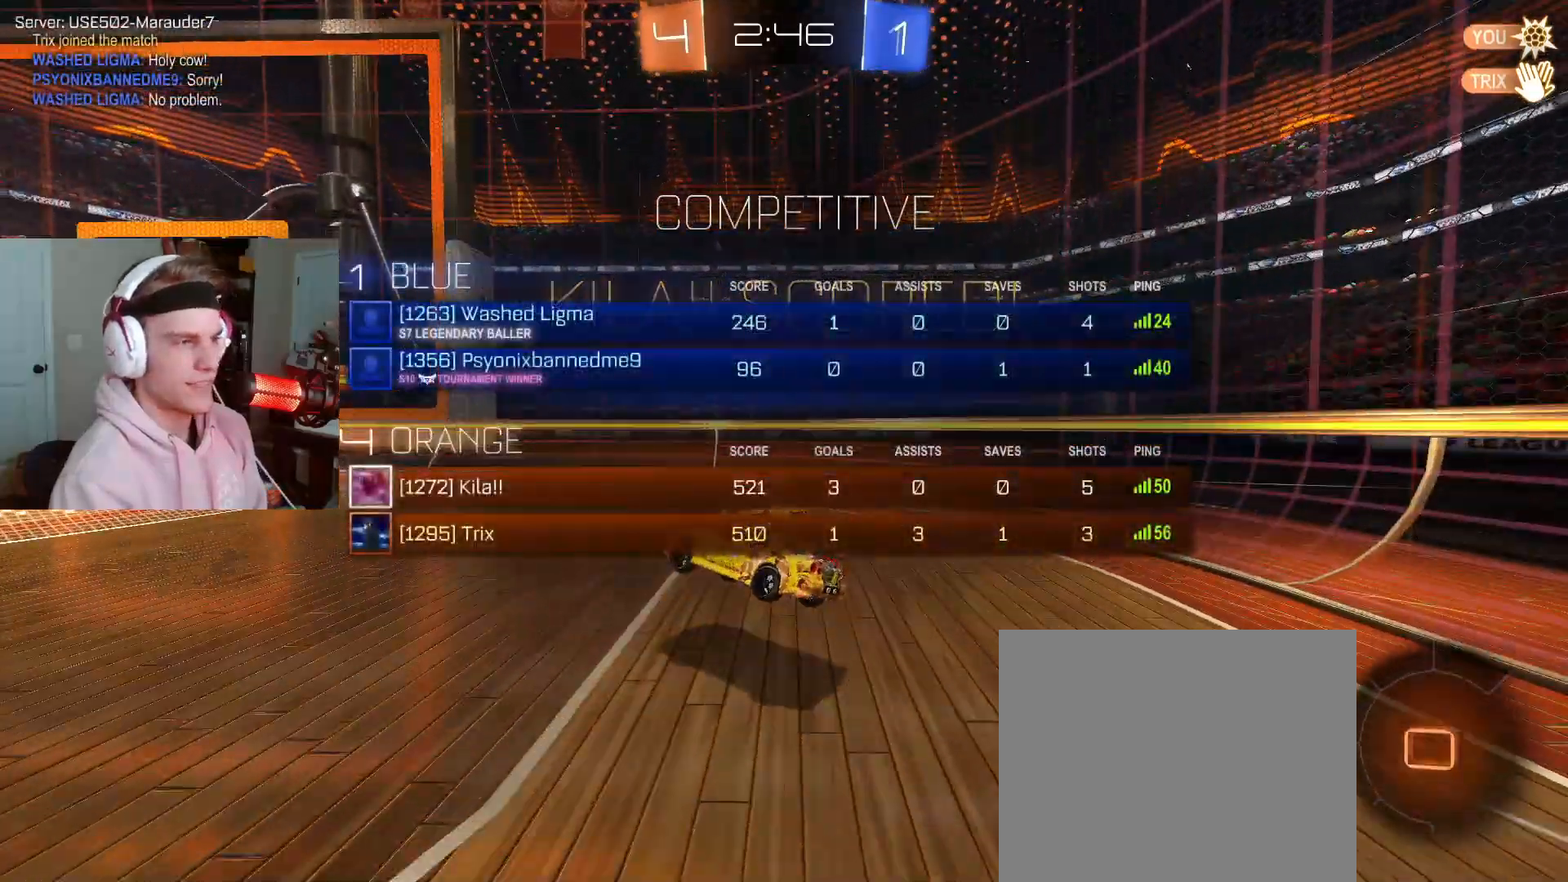
{"dt_ms": 500, "buttons": ["SQUARE", "R1"], "left_stick": "center", "right_stick": "center", "events": [[67, "left_stick", "center"], [317, "CROSS", "down"], [333, "R1", "down"], [417, "CROSS", "up"]]}
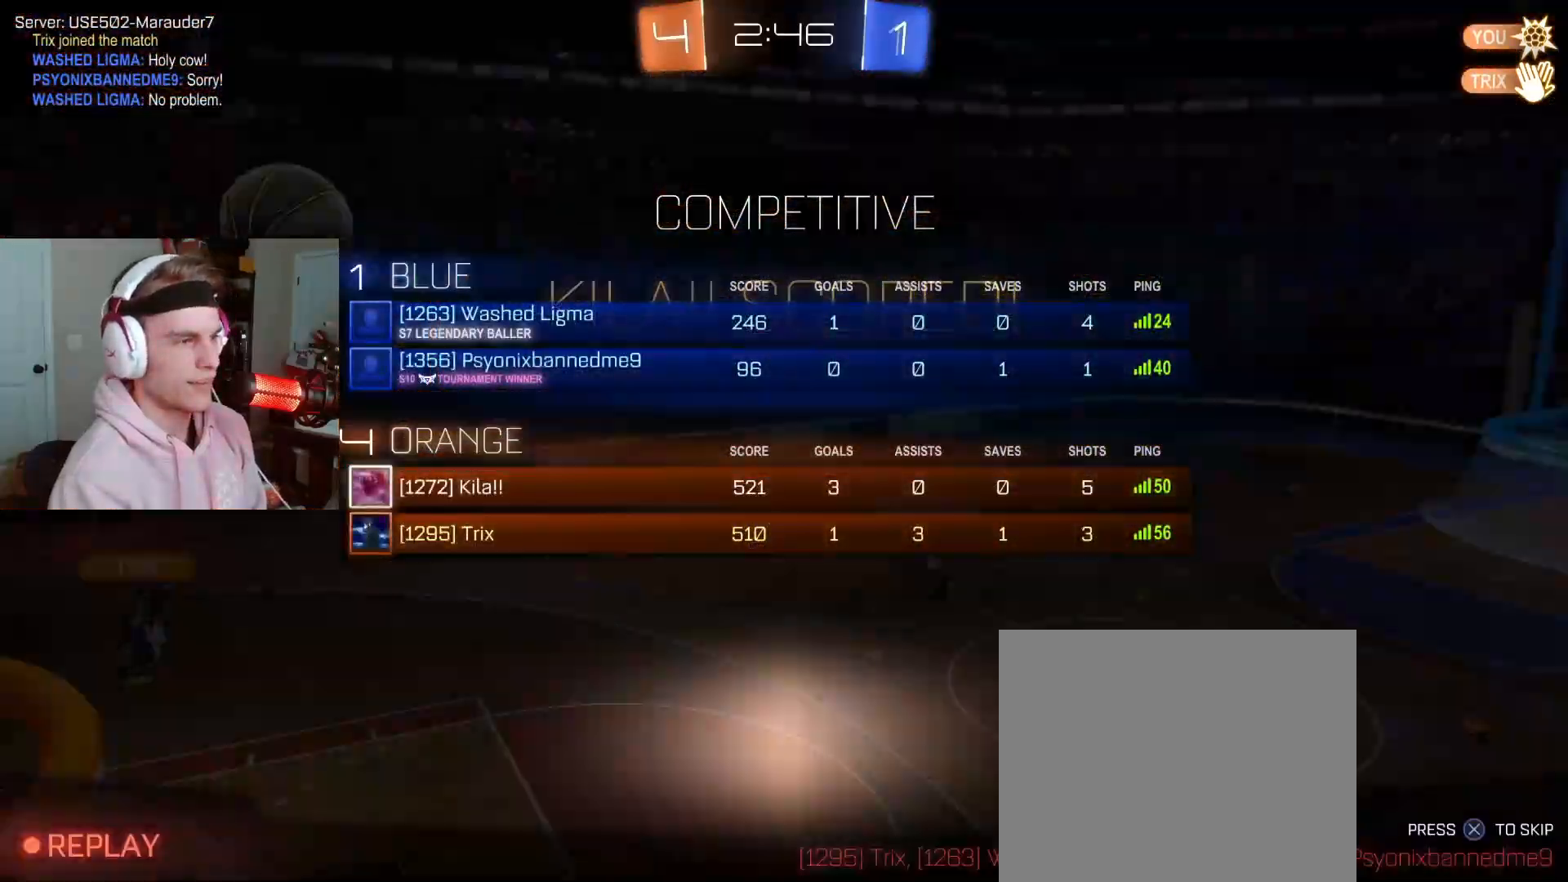
{"dt_ms": 500, "buttons": [], "left_stick": "center", "right_stick": "center"}
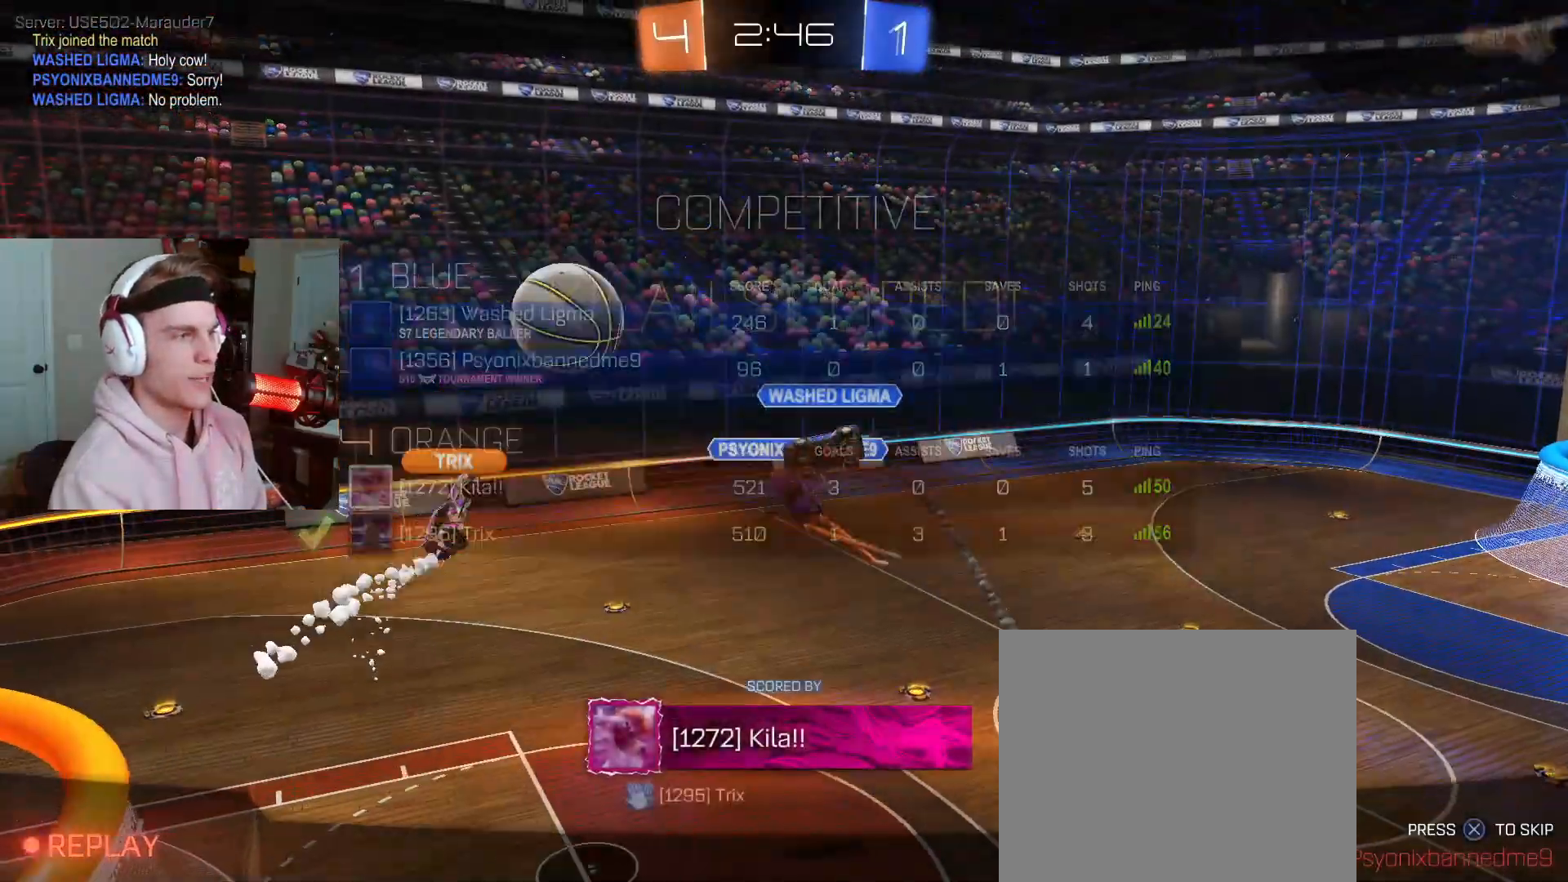
{"dt_ms": 500, "buttons": ["SQUARE"], "left_stick": "center", "right_stick": "center", "events": [[117, "CROSS", "down"], [150, "SQUARE", "down"], [267, "SQUARE", "up"], [317, "CROSS", "up"], [450, "SQUARE", "down"]]}
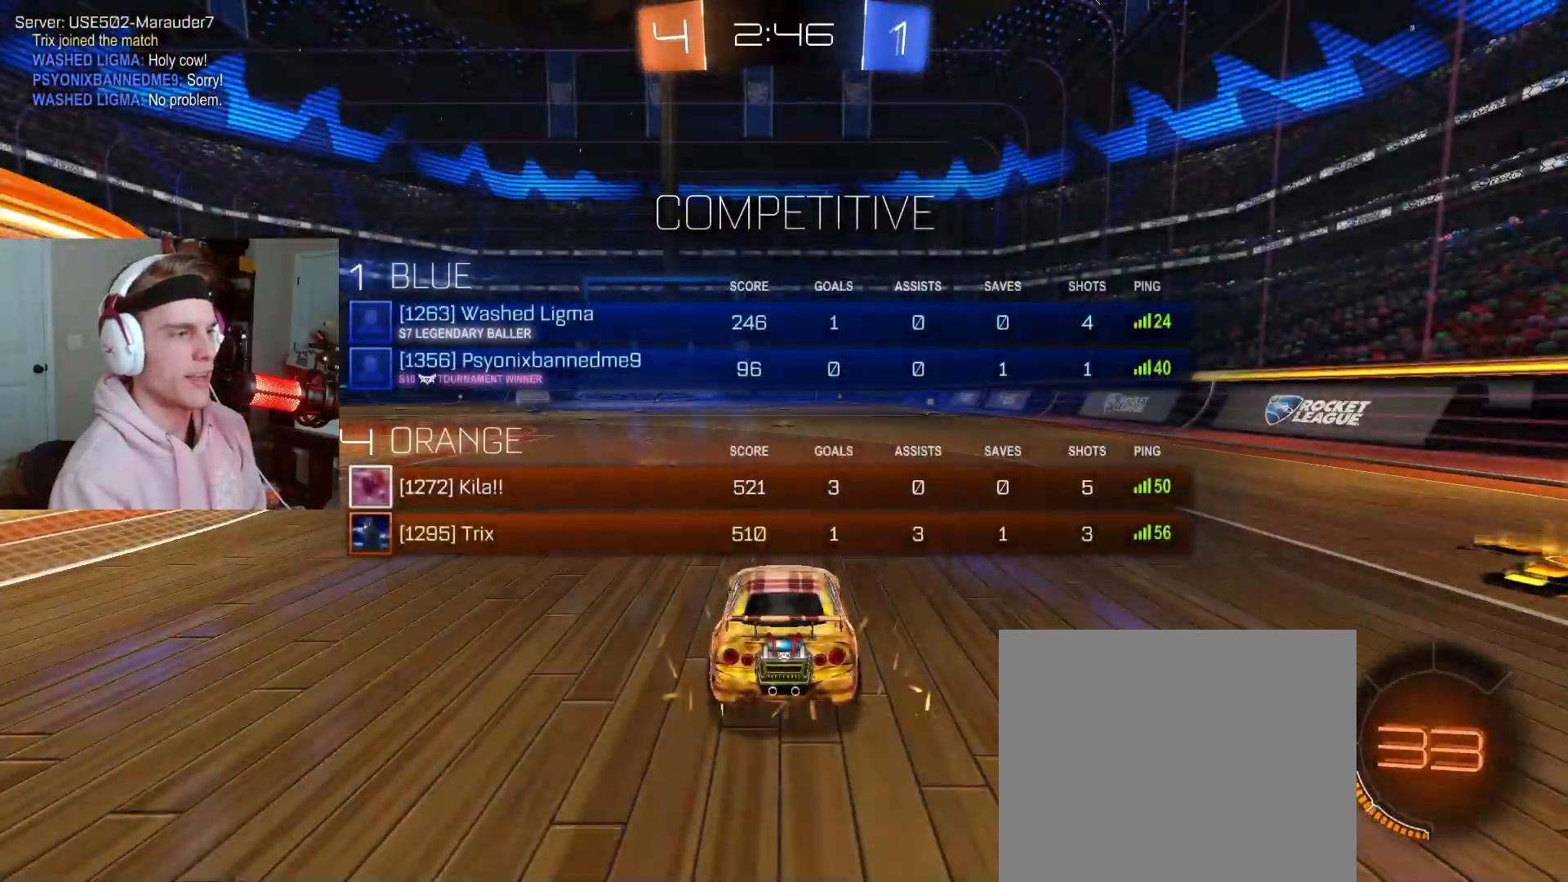
{"dt_ms": 500, "buttons": [], "left_stick": "up", "right_stick": "center", "events": [[50, "SQUARE", "up"], [50, "left_stick", "up"], [333, "SQUARE", "down"], [500, "SQUARE", "up"]]}
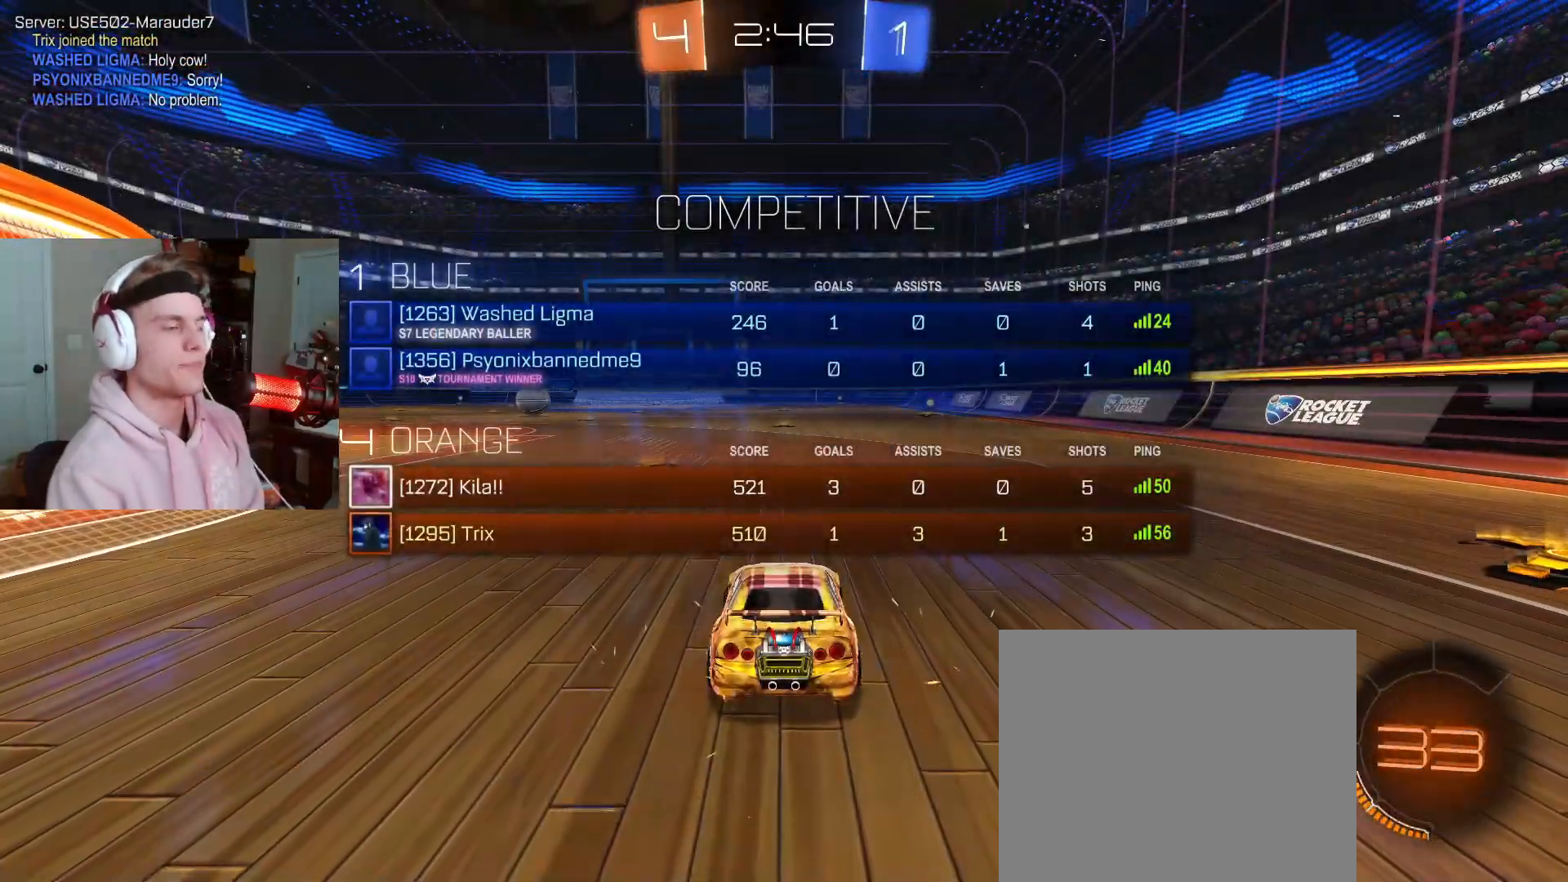
{"dt_ms": 500, "buttons": ["SQUARE"], "left_stick": "up", "right_stick": "center", "events": [[117, "SQUARE", "down"]]}
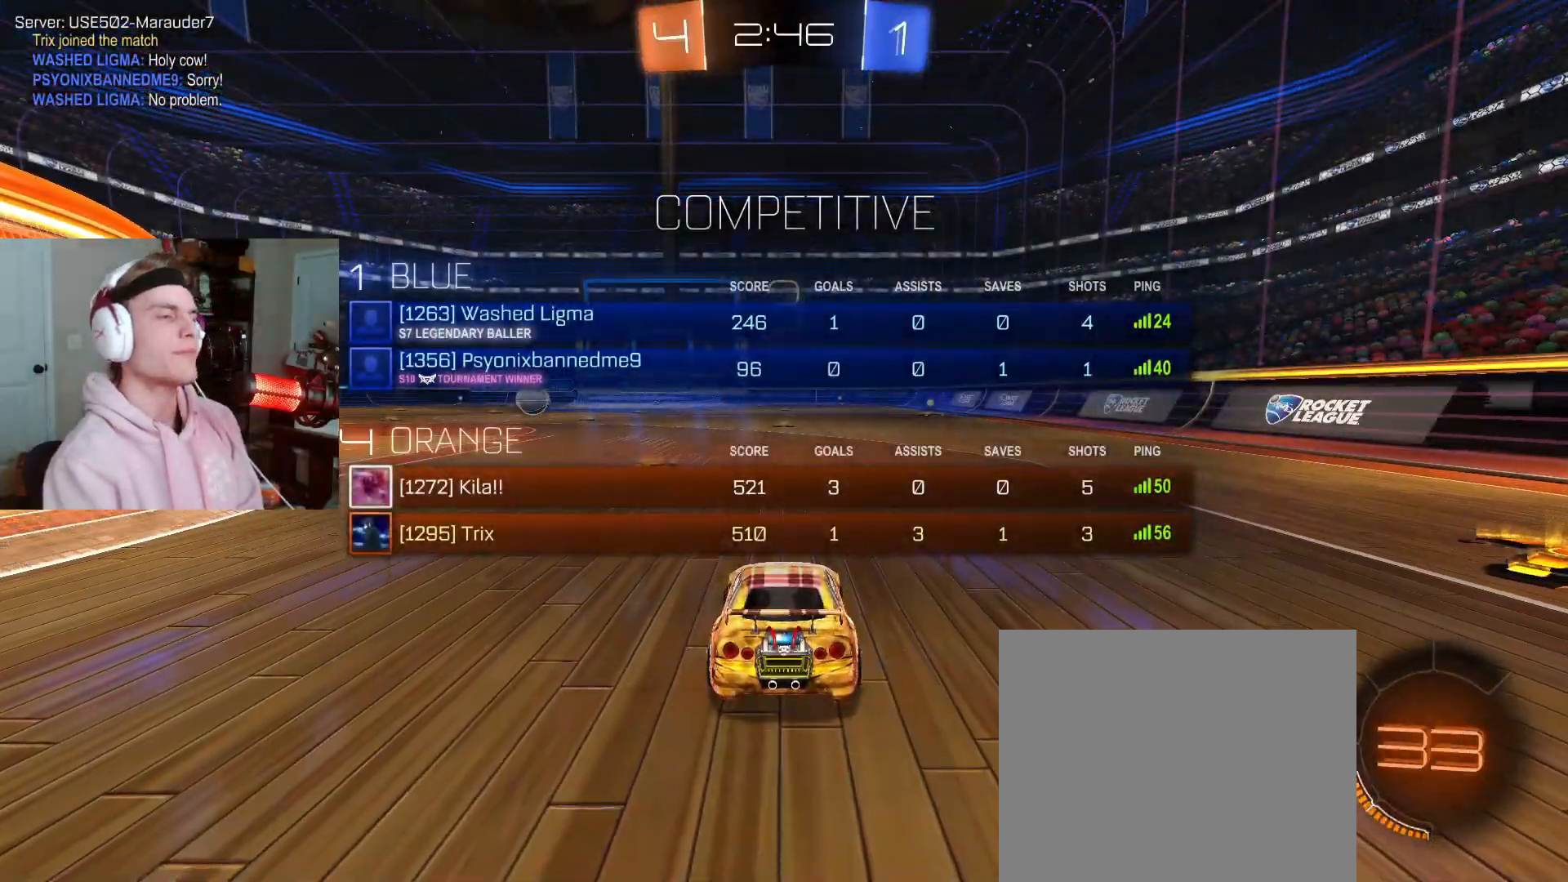
{"dt_ms": 500, "buttons": ["SQUARE", "R2"], "left_stick": "center", "right_stick": "center", "events": [[67, "R2", "down"], [67, "left_stick", "center"]]}
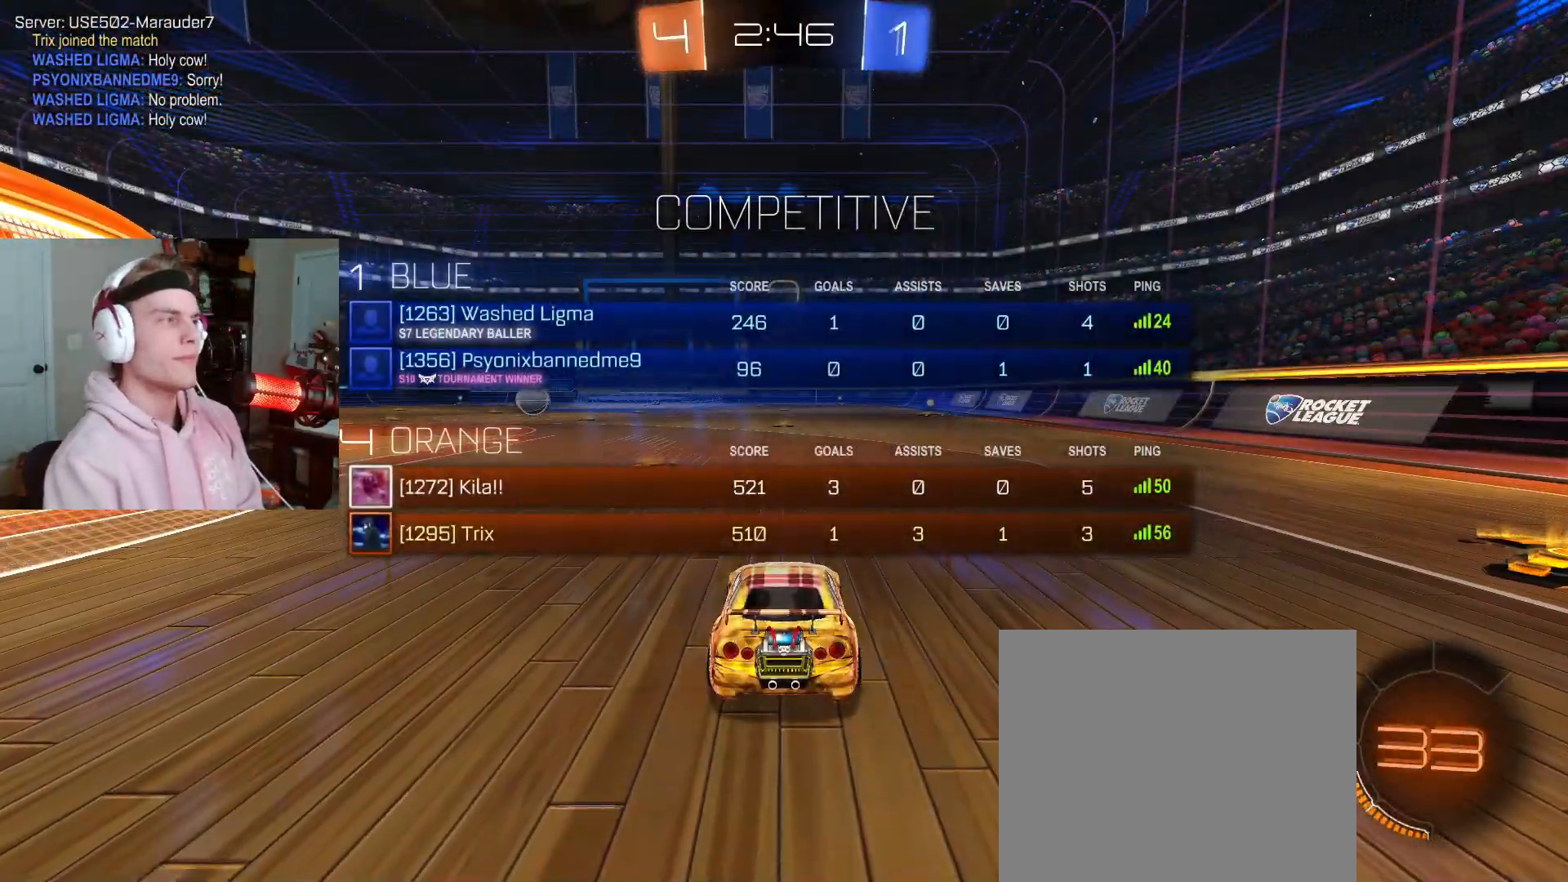
{"dt_ms": 500, "buttons": ["CIRCLE", "R2"], "left_stick": "right", "right_stick": "center", "events": [[200, "SQUARE", "up"], [283, "left_stick", "right"], [417, "TRIANGLE", "down"], [467, "CIRCLE", "down"], [467, "TRIANGLE", "up"]]}
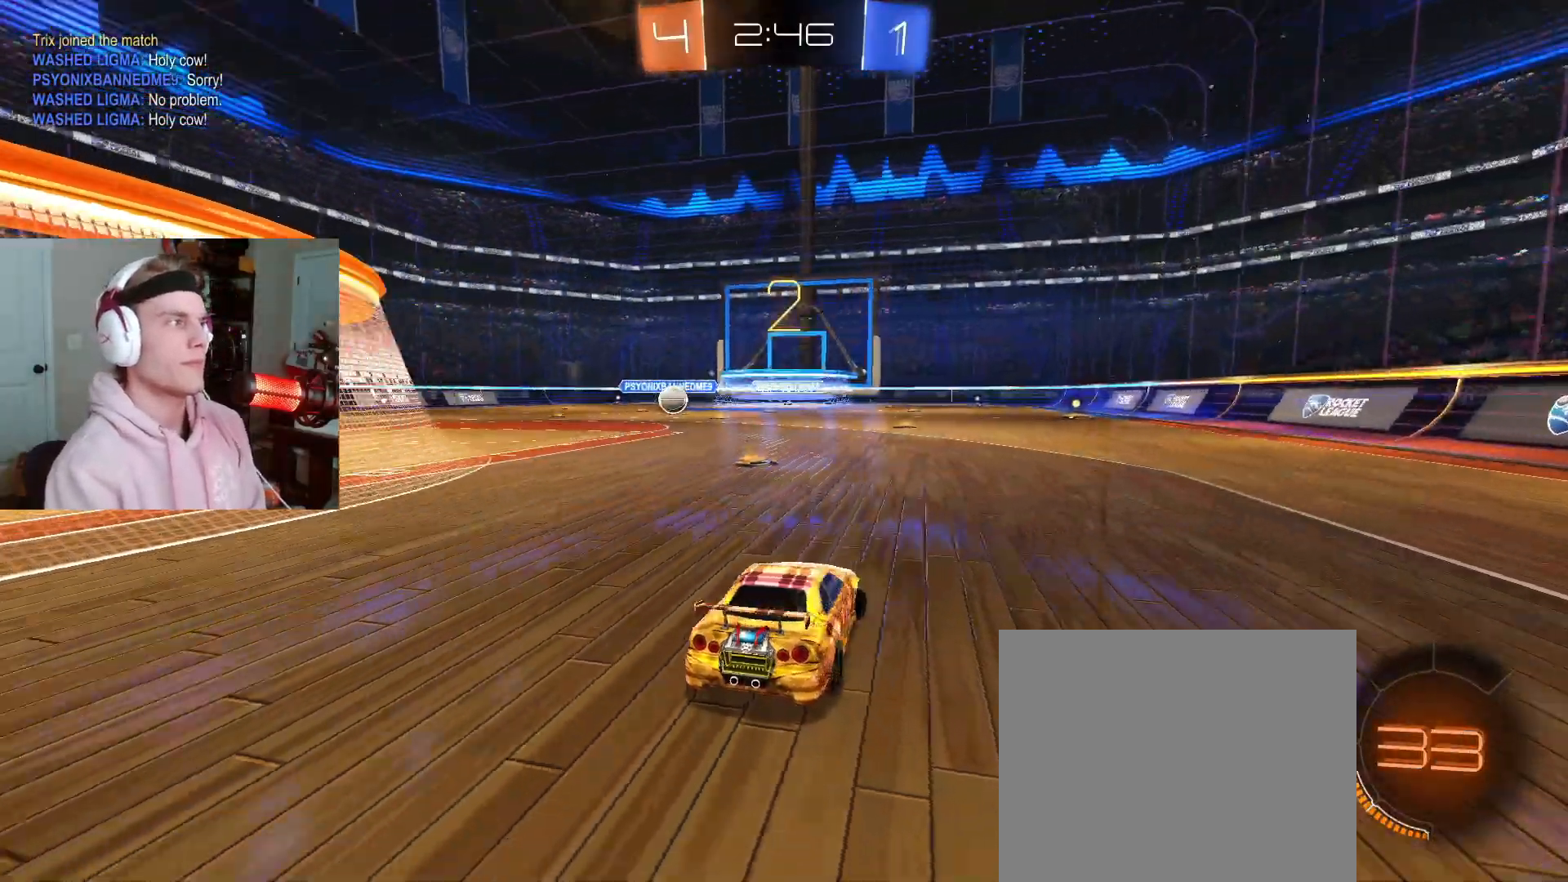
{"dt_ms": 500, "buttons": ["CIRCLE", "TRIANGLE", "R2"], "left_stick": "right", "right_stick": "center"}
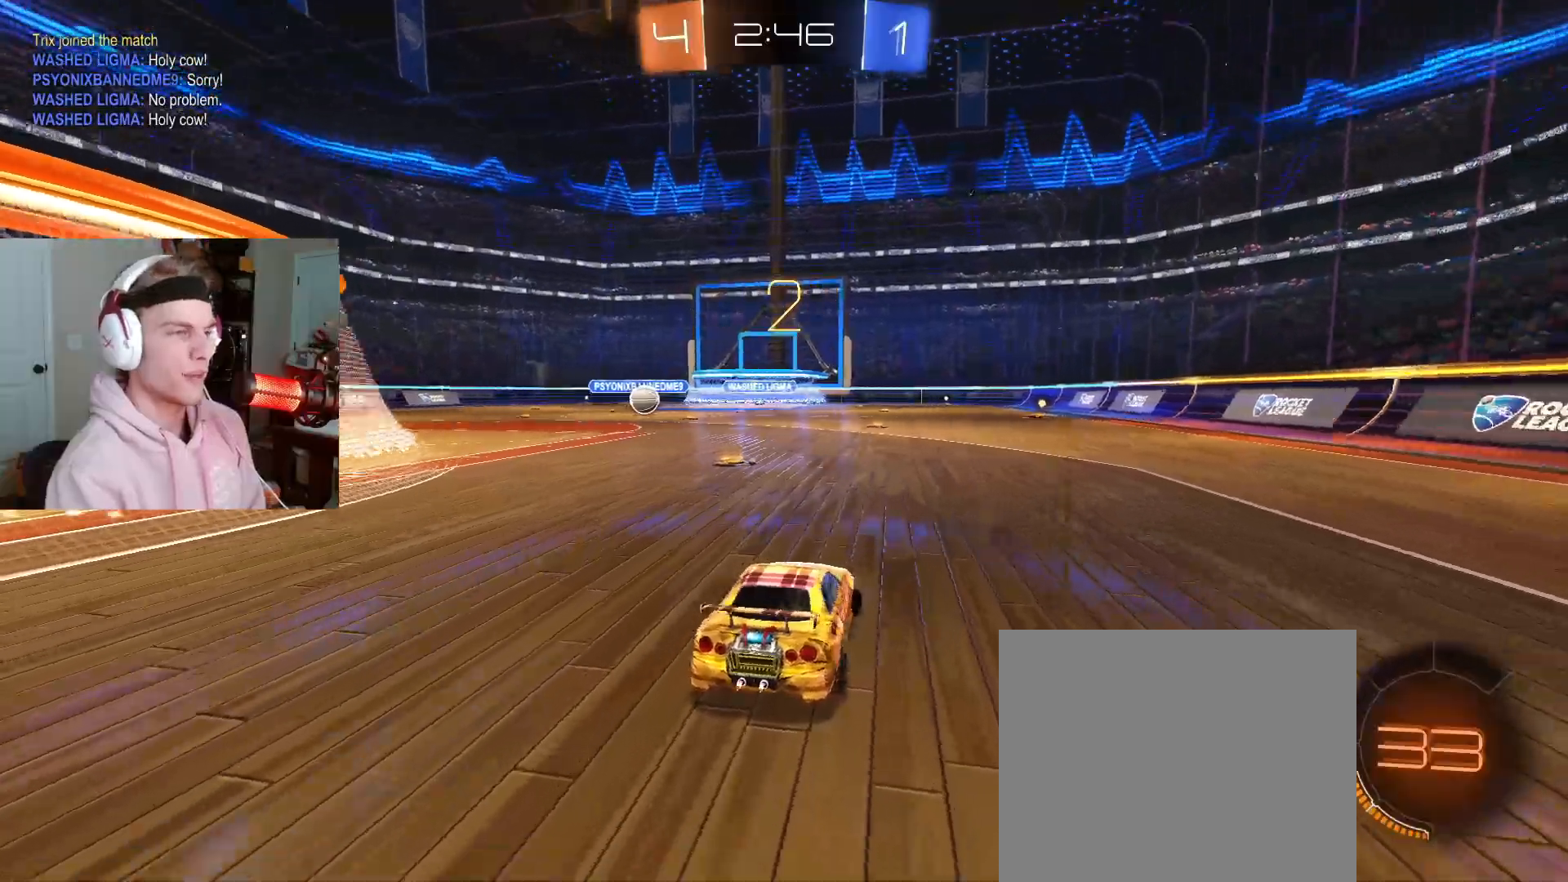
{"dt_ms": 500, "buttons": ["CIRCLE", "R2"], "left_stick": "right", "right_stick": "center", "events": [[50, "TRIANGLE", "up"], [217, "TRIANGLE", "down"], [283, "TRIANGLE", "up"], [400, "TRIANGLE", "down"], [500, "TRIANGLE", "up"]]}
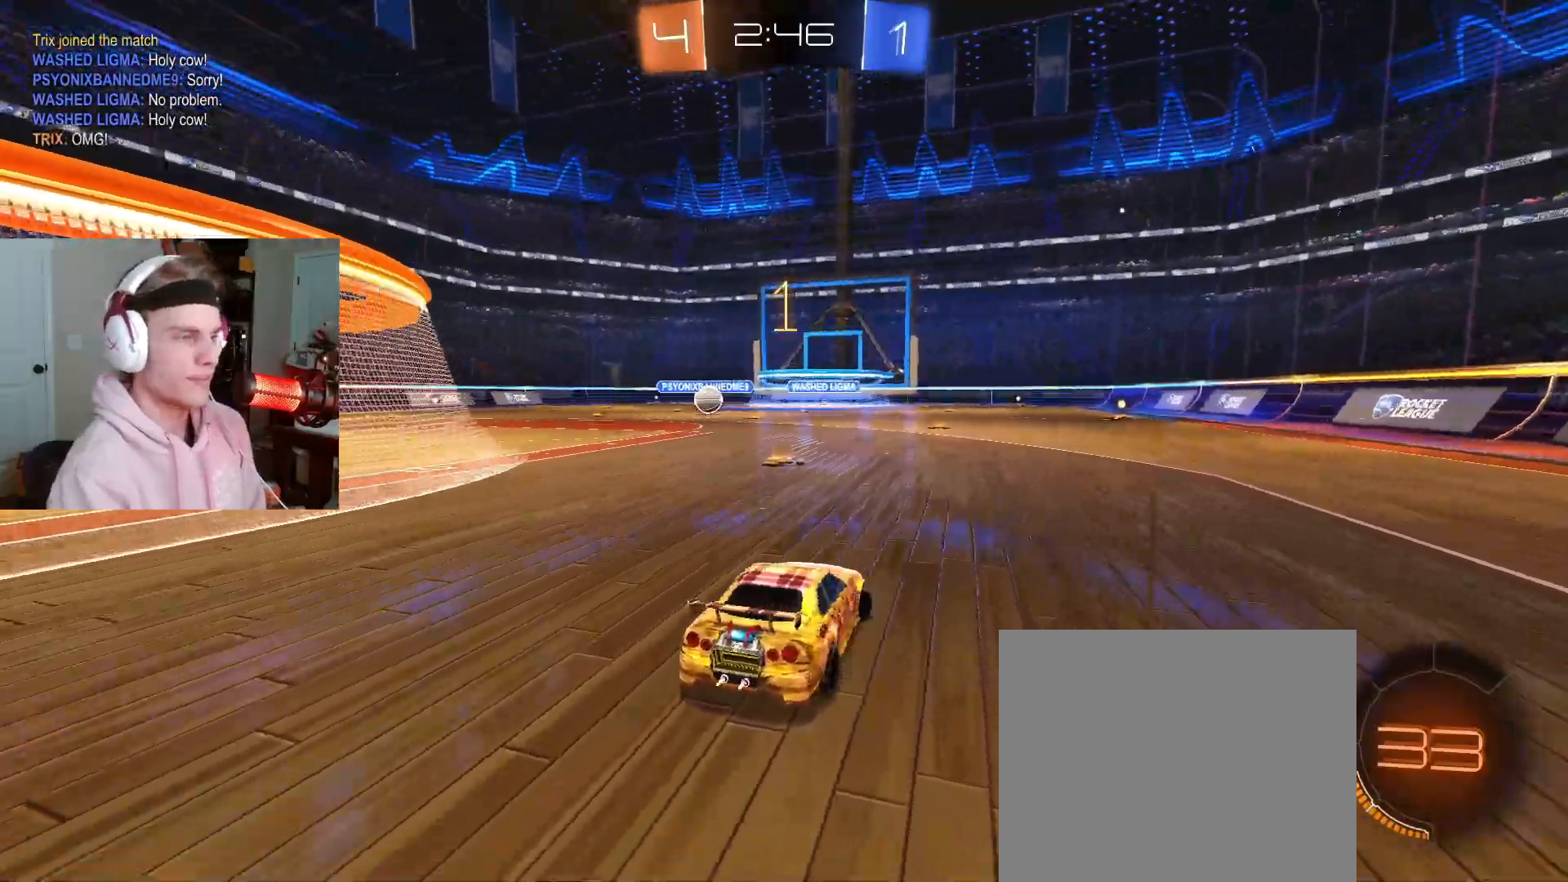
{"dt_ms": 500, "buttons": ["CIRCLE", "R2"], "left_stick": "right", "right_stick": "center", "events": [[67, "TRIANGLE", "down"], [150, "TRIANGLE", "up"]]}
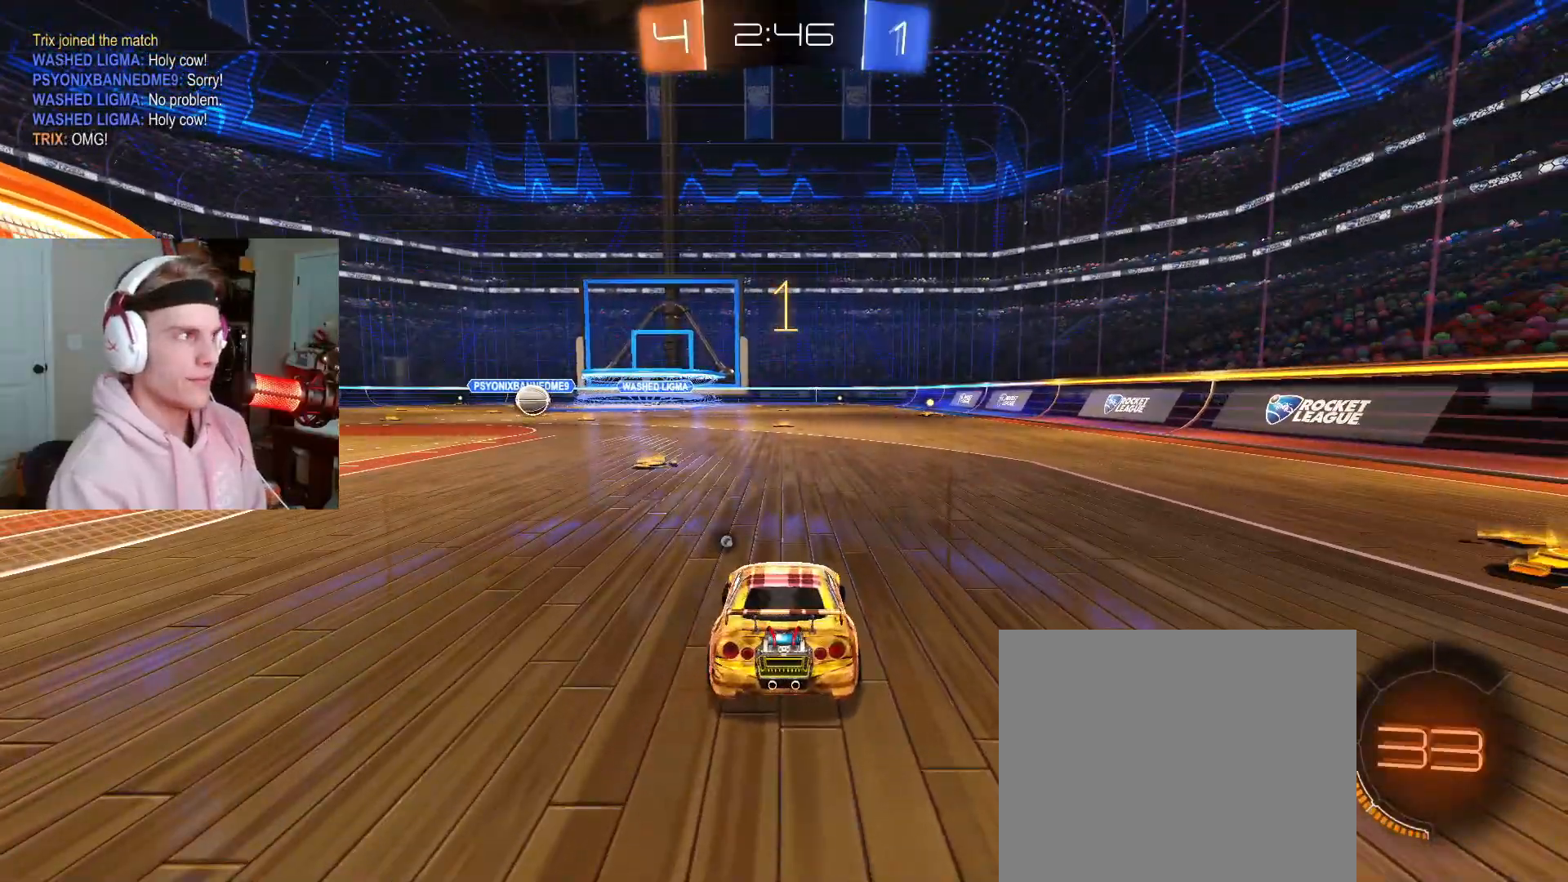
{"dt_ms": 500, "buttons": ["CIRCLE", "R2"], "left_stick": "right", "right_stick": "center"}
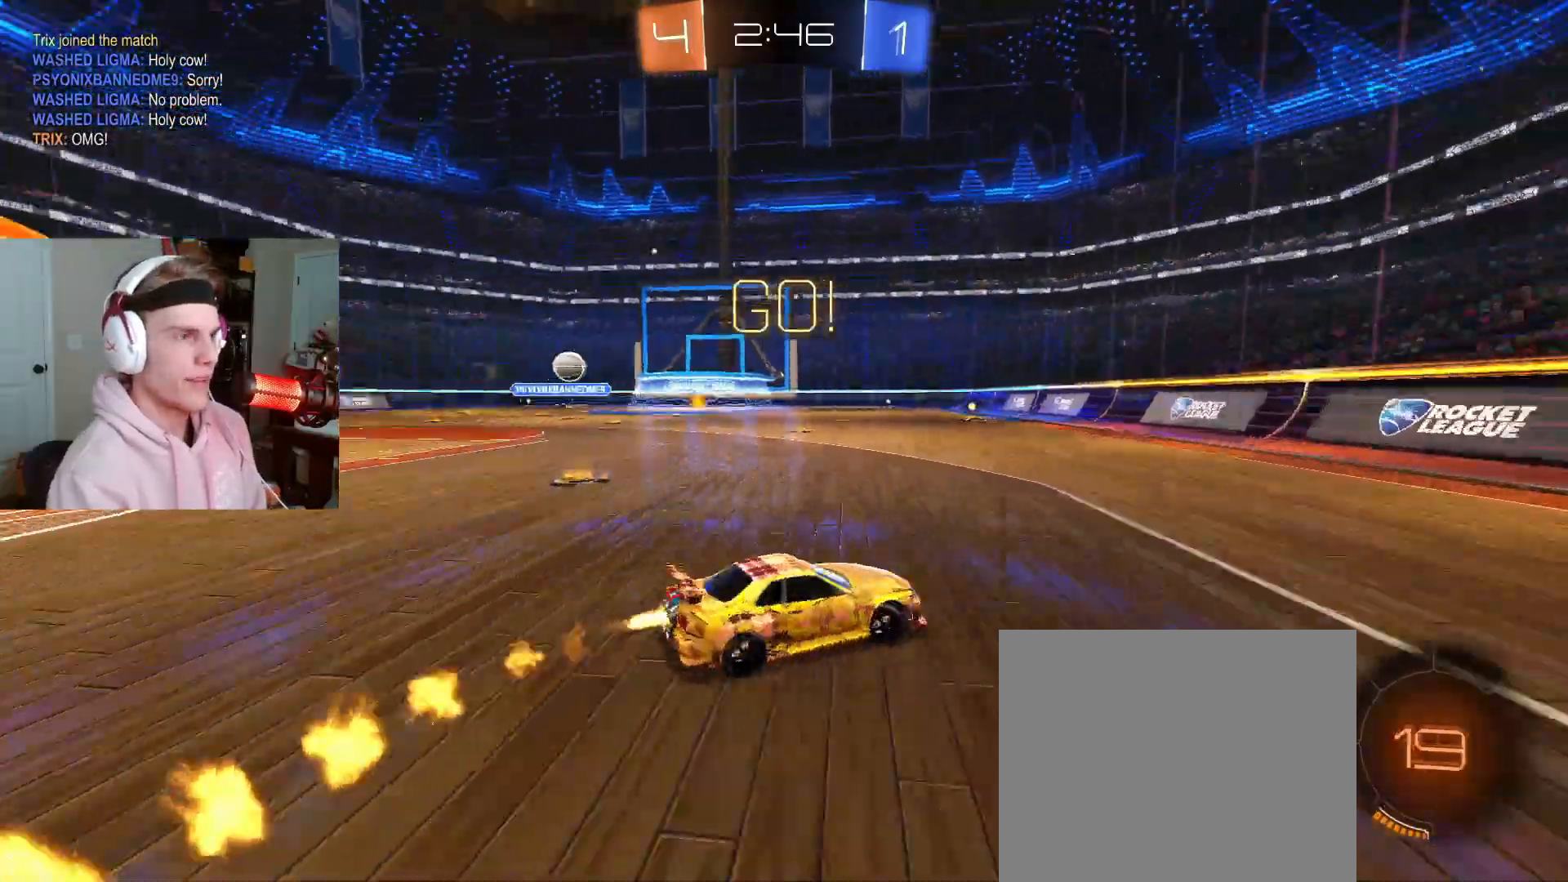
{"dt_ms": 500, "buttons": ["R2"], "left_stick": "right", "right_stick": "center", "events": [[83, "CIRCLE", "up"]]}
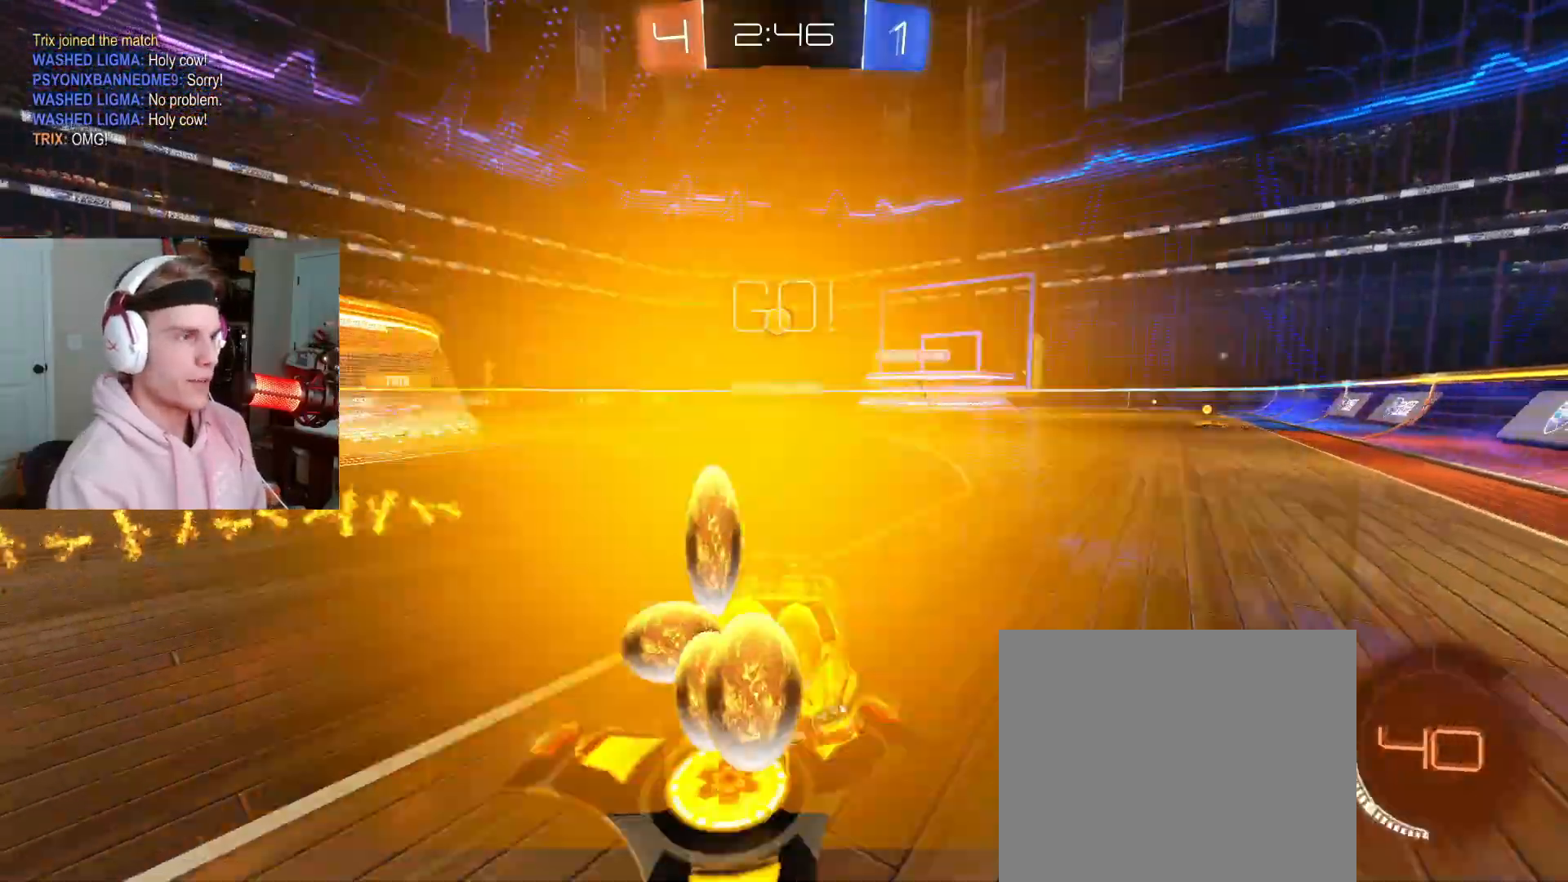
{"dt_ms": 1000, "buttons": ["CIRCLE", "R2"], "left_stick": "right", "right_stick": "center"}
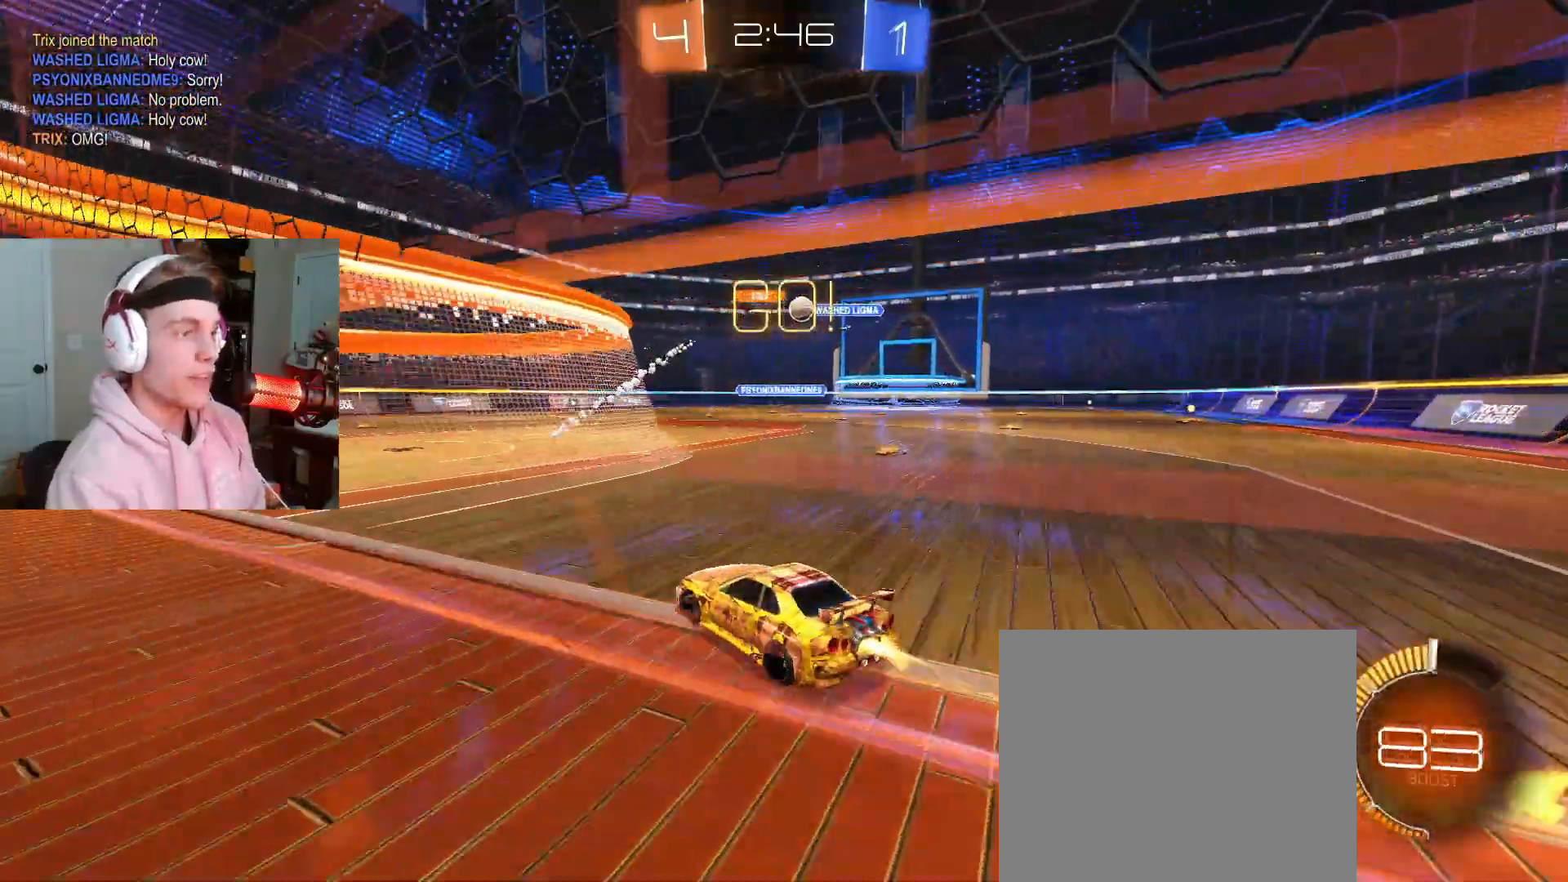
{"dt_ms": 500, "buttons": ["R2"], "left_stick": "center", "right_stick": "center", "events": [[233, "left_stick", "center"], [250, "CIRCLE", "up"]]}
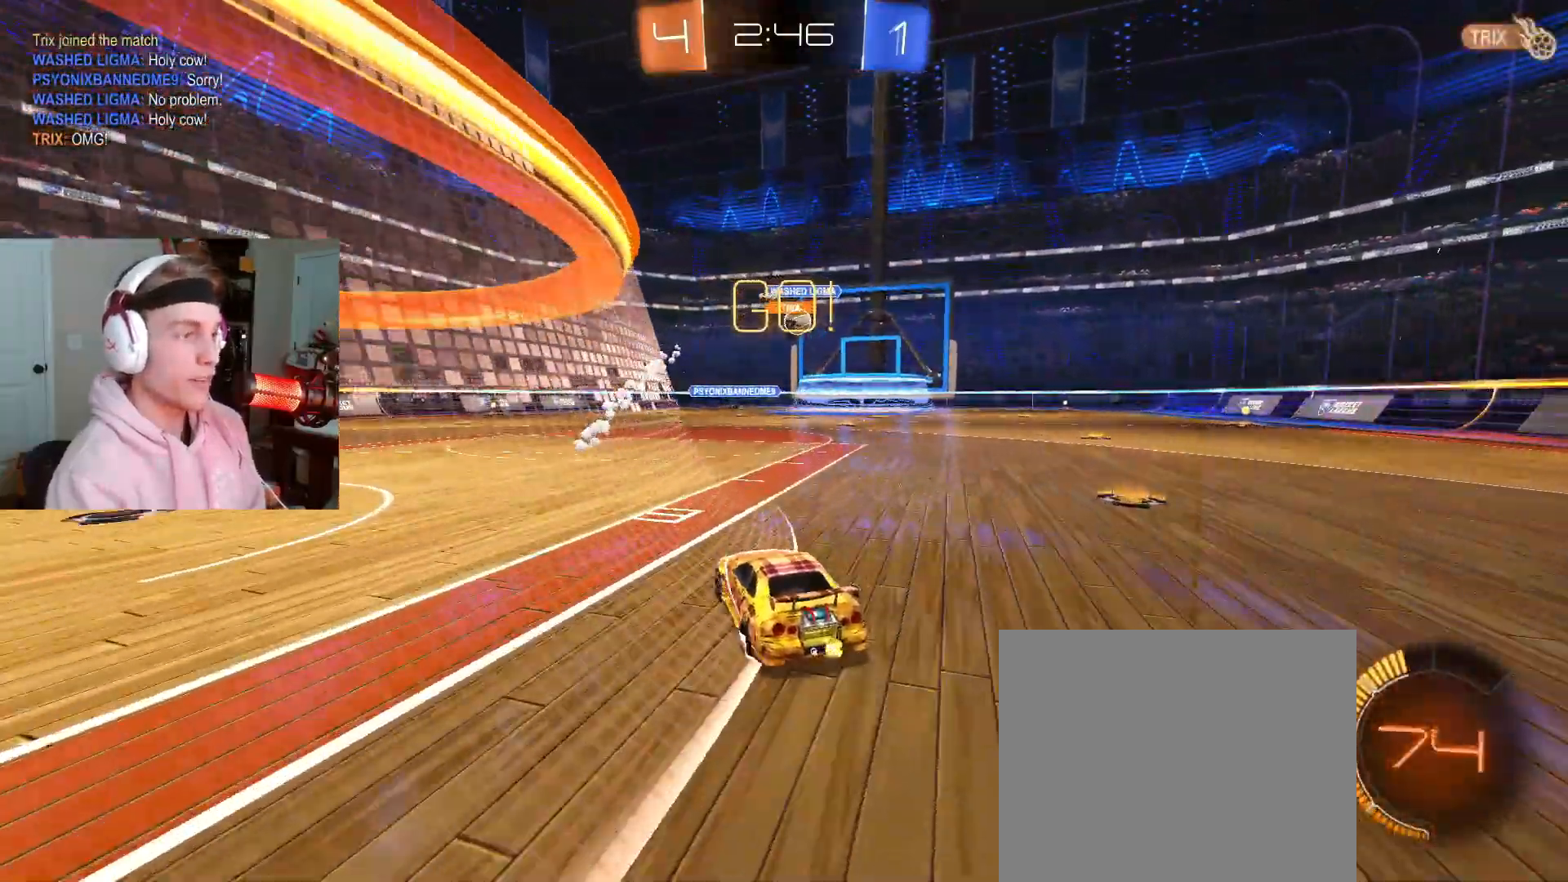
{"dt_ms": 500, "buttons": ["CIRCLE", "R2"], "left_stick": "center", "right_stick": "center", "events": [[267, "left_stick", "right"], [417, "CIRCLE", "down"], [417, "R2", "up"], [450, "left_stick", "center"], [483, "R2", "down"]]}